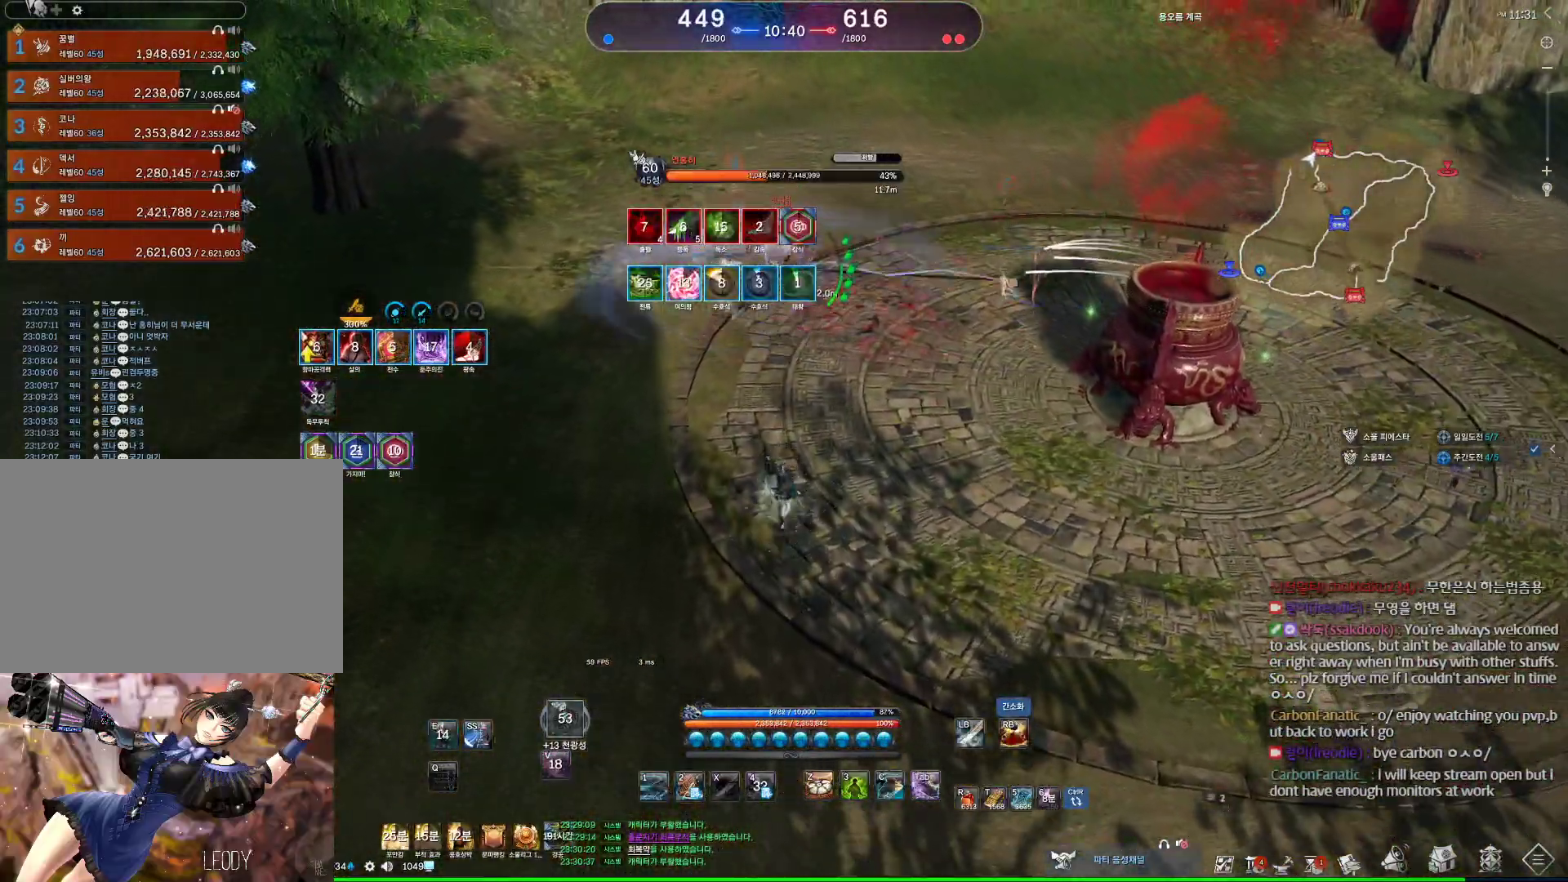
Gameplay with keyboard and mouse; each line is a JSON object with the keys and mouse buttons held at the frame after it. "events" lists presses ("down") and releases ("up") of "1", "2", "3", "4", "5", "a", "alt", "c", "ctrl", "d", "e", "f", "m", "q", "r", "s", "shift", "space", "t", "tab", "tilde", "v", "w", "x", "z", "mouse_left", "mouse_wheel" and "mouse_right" between this image and that frame as [ms after this image, input, new state], when the widget could be followed in between. "mouse_left", "mouse_wheel", "mouse_right" = the "left", "wheel", "right" buttons of the "mouse" list. No other keys are recorded. "wheel" means that the mouse wheel is clicked or scrolled. Not read: mouse_move other_keys.
{"keys": [], "mouse": ["right"], "events": [[267, "c", "down"], [400, "c", "up"], [400, "w", "up"], [500, "mouse_right", "down"]]}
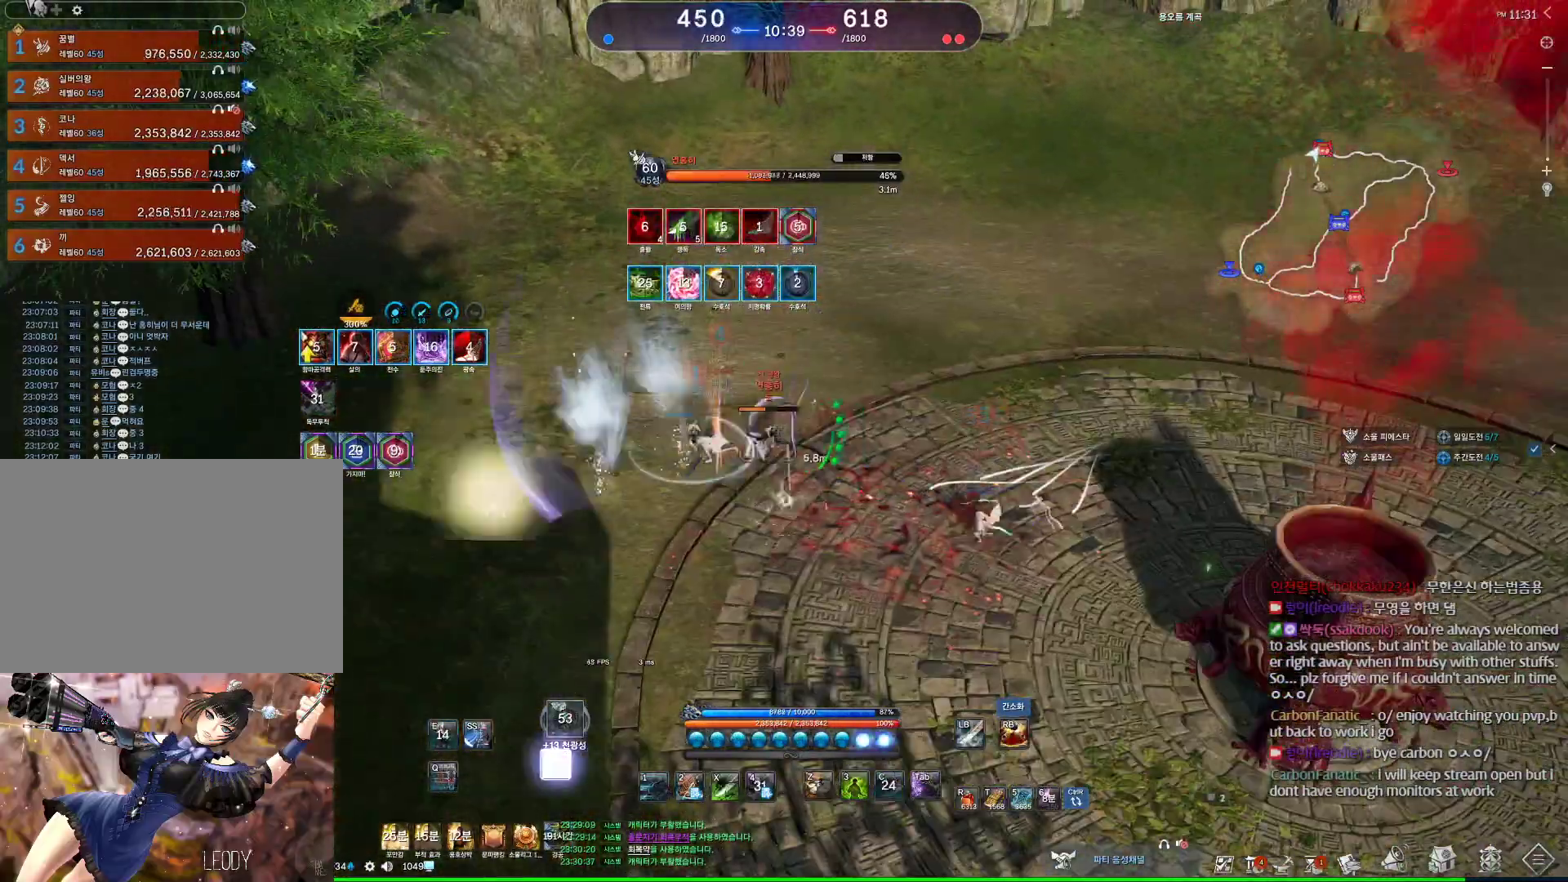
{"keys": [], "mouse": [], "events": [[100, "mouse_right", "up"], [233, "3", "down"], [333, "3", "up"]]}
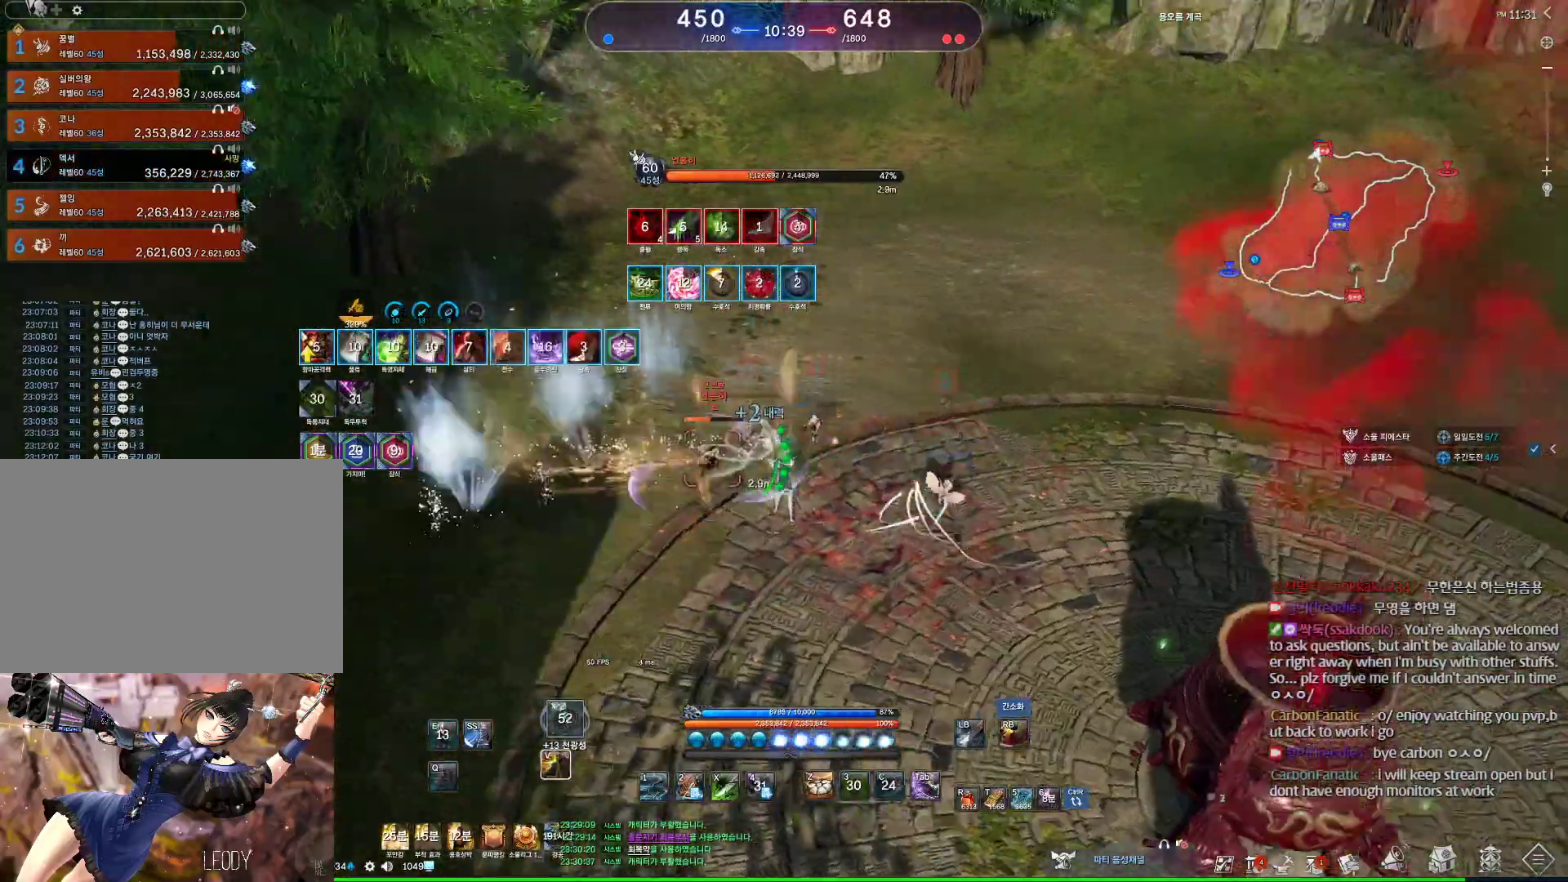
{"keys": ["z"], "mouse": [], "events": [[33, "a", "down"], [267, "a", "up"], [267, "space", "down"], [367, "z", "down"], [400, "space", "up"]]}
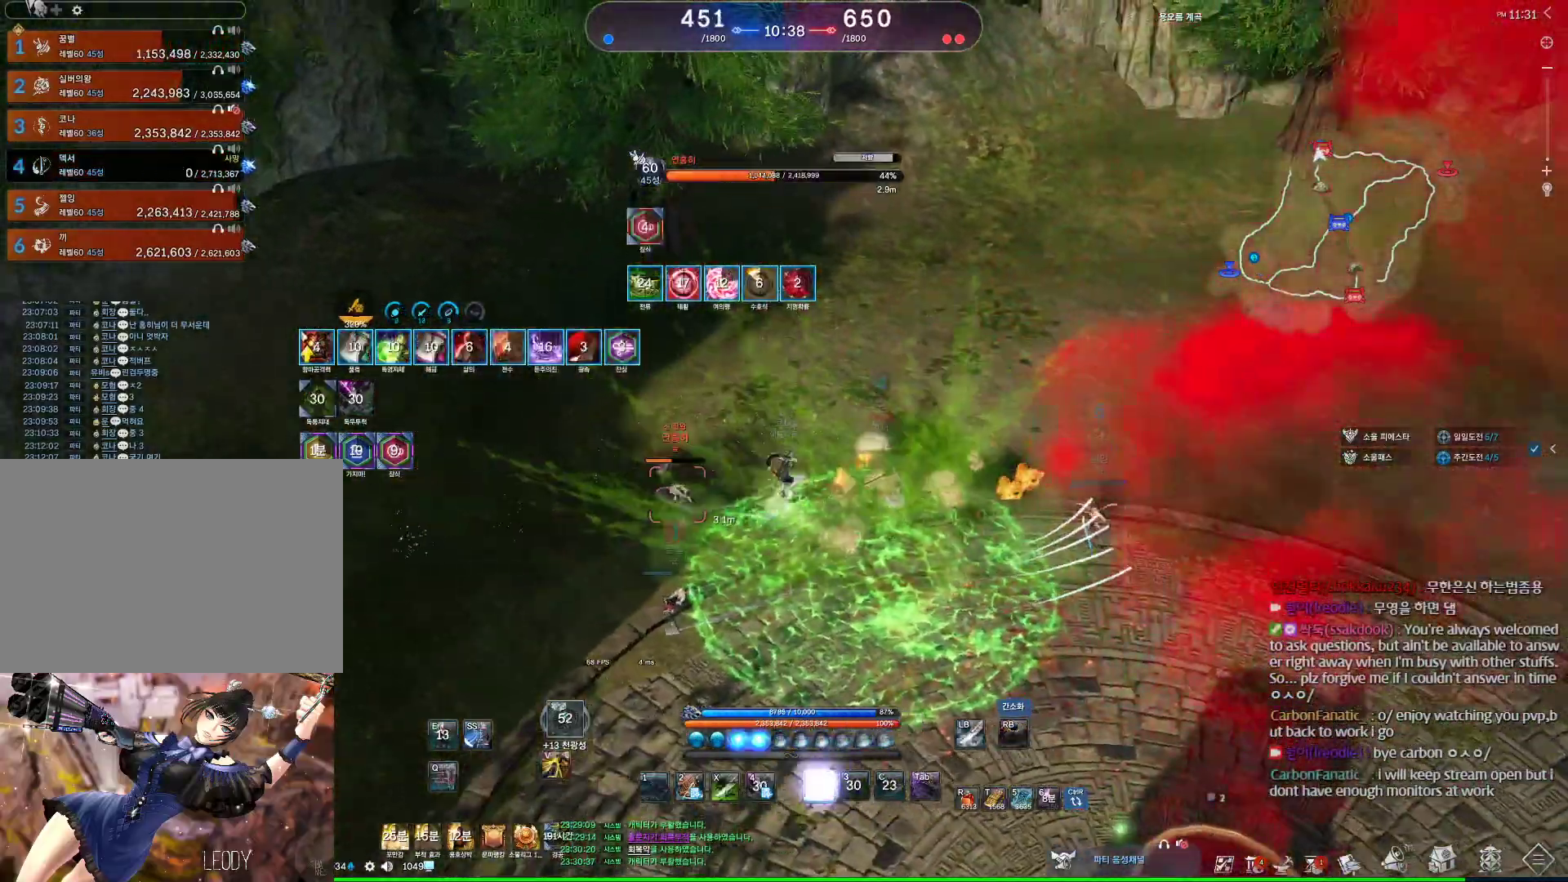
{"keys": [], "mouse": [], "events": [[467, "z", "up"]]}
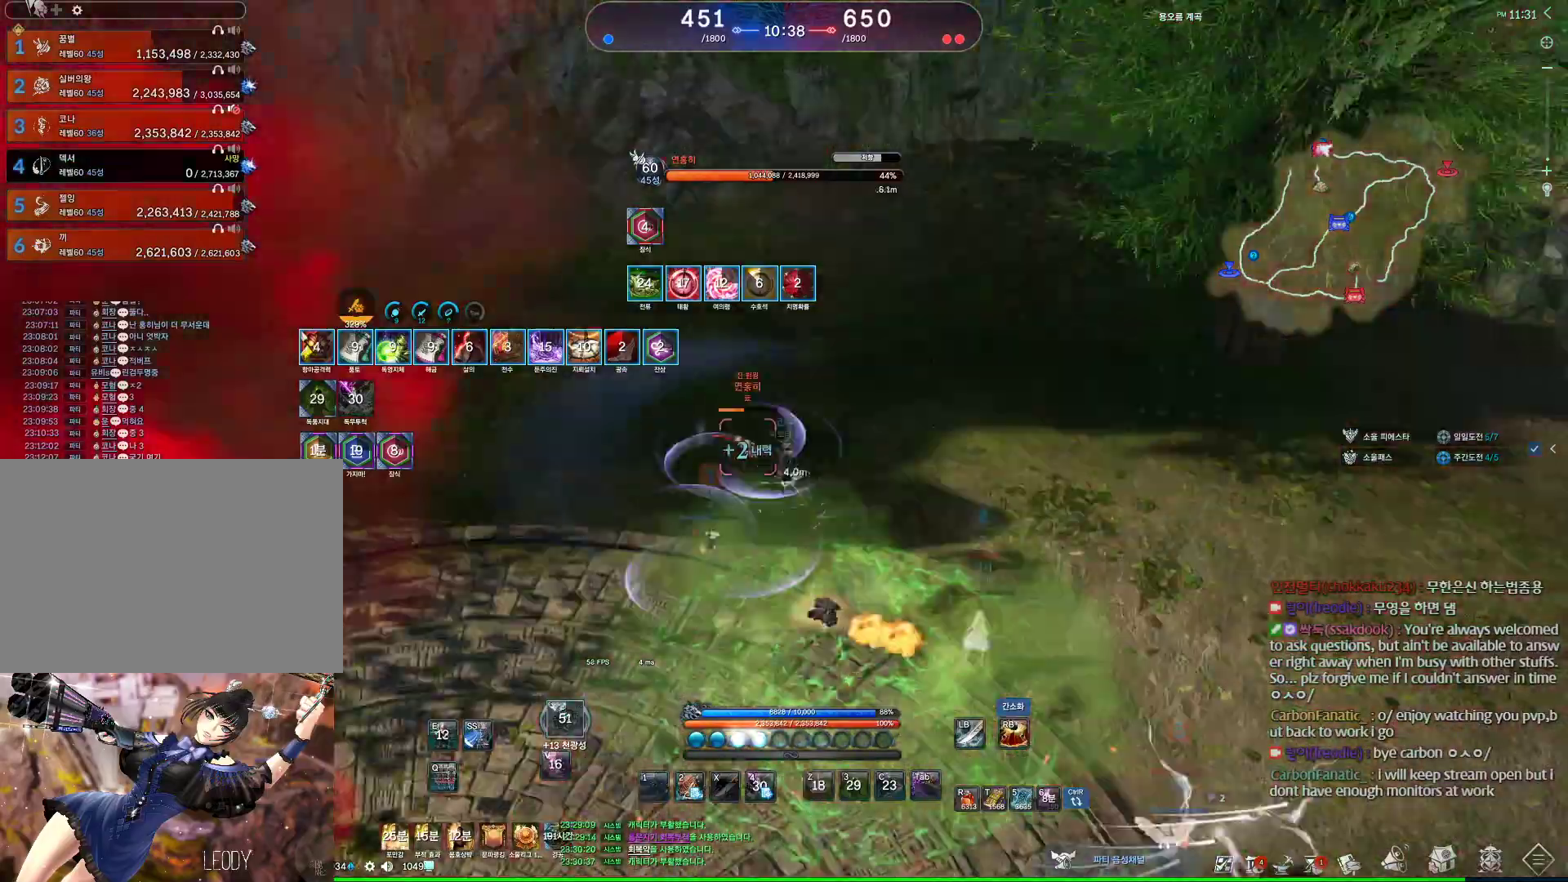
{"keys": ["a"], "mouse": [], "events": [[67, "w", "down"], [200, "w", "up"], [267, "a", "down"]]}
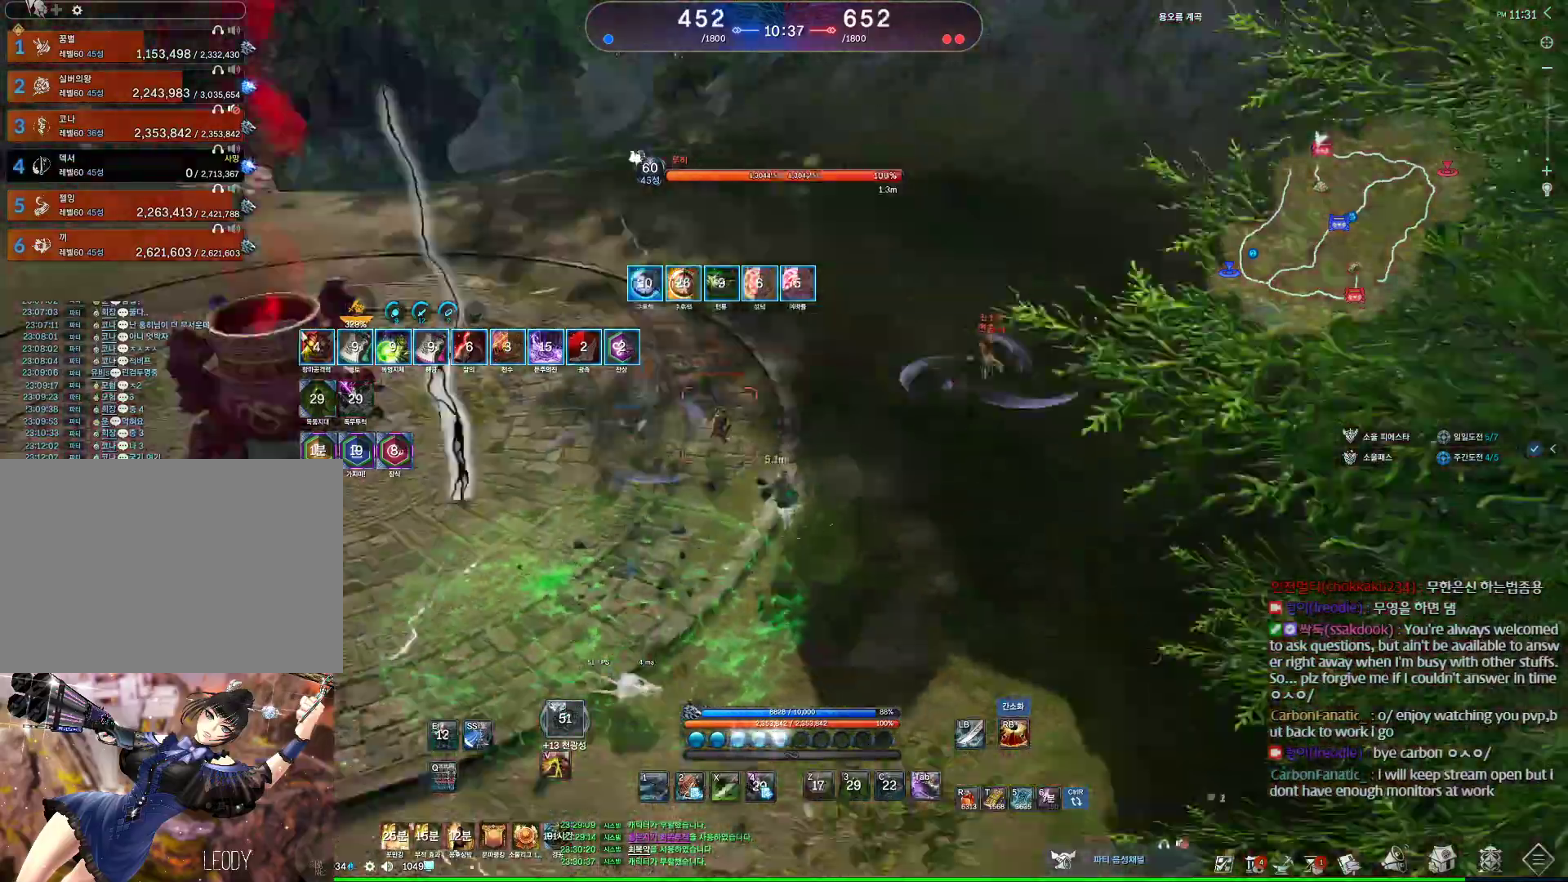
{"keys": ["e", "w"], "mouse": [], "events": [[167, "w", "down"], [300, "a", "up"], [300, "e", "down"]]}
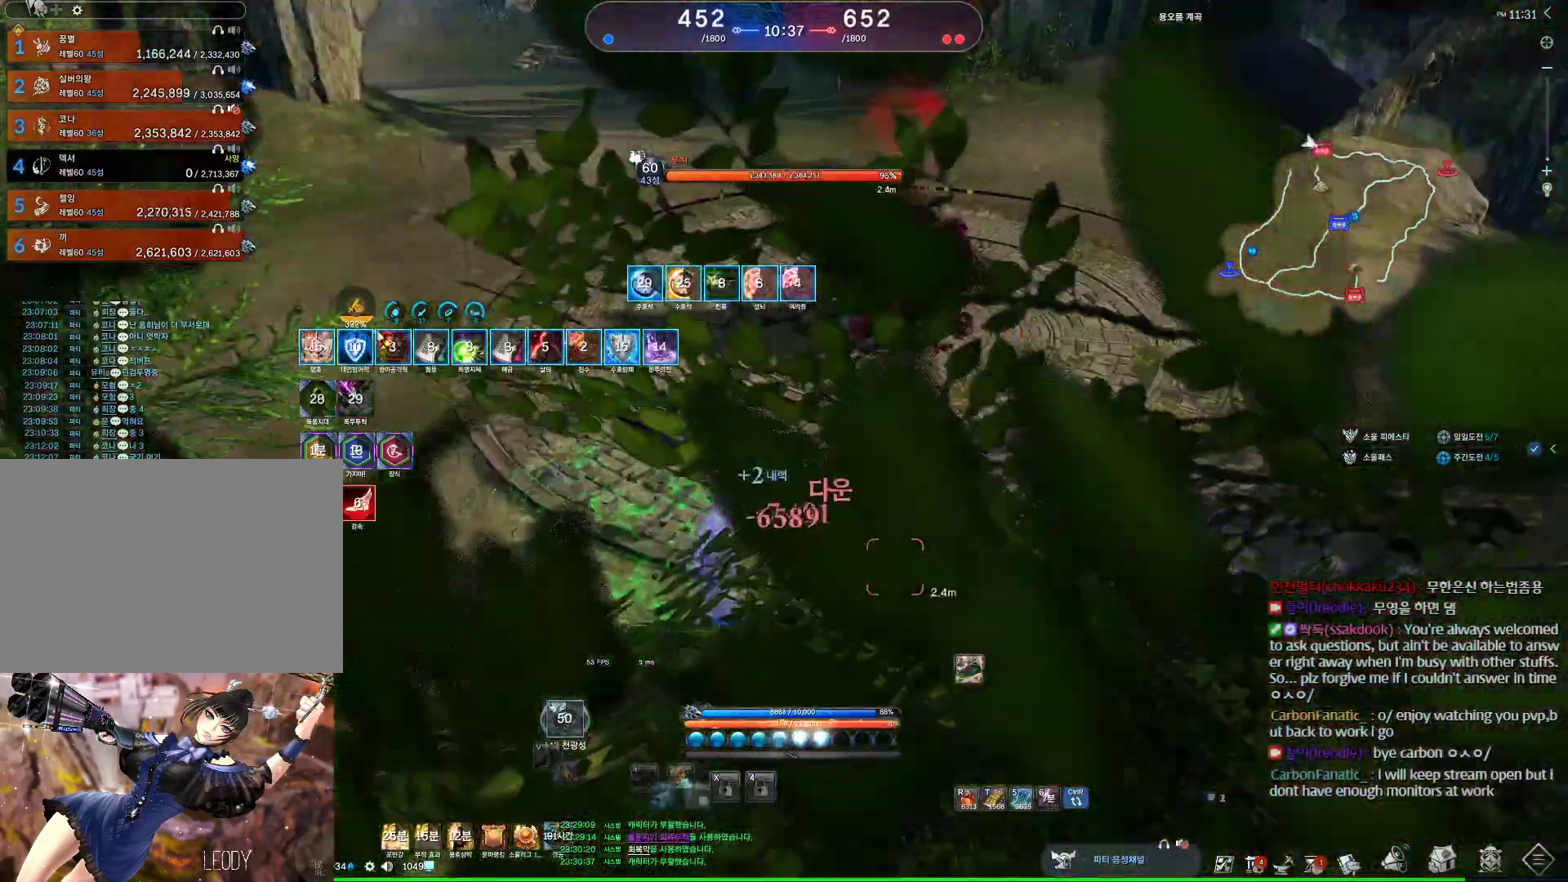
{"keys": ["v"], "mouse": [], "events": [[33, "e", "up"], [167, "space", "down"], [233, "w", "up"], [267, "space", "up"], [333, "v", "down"]]}
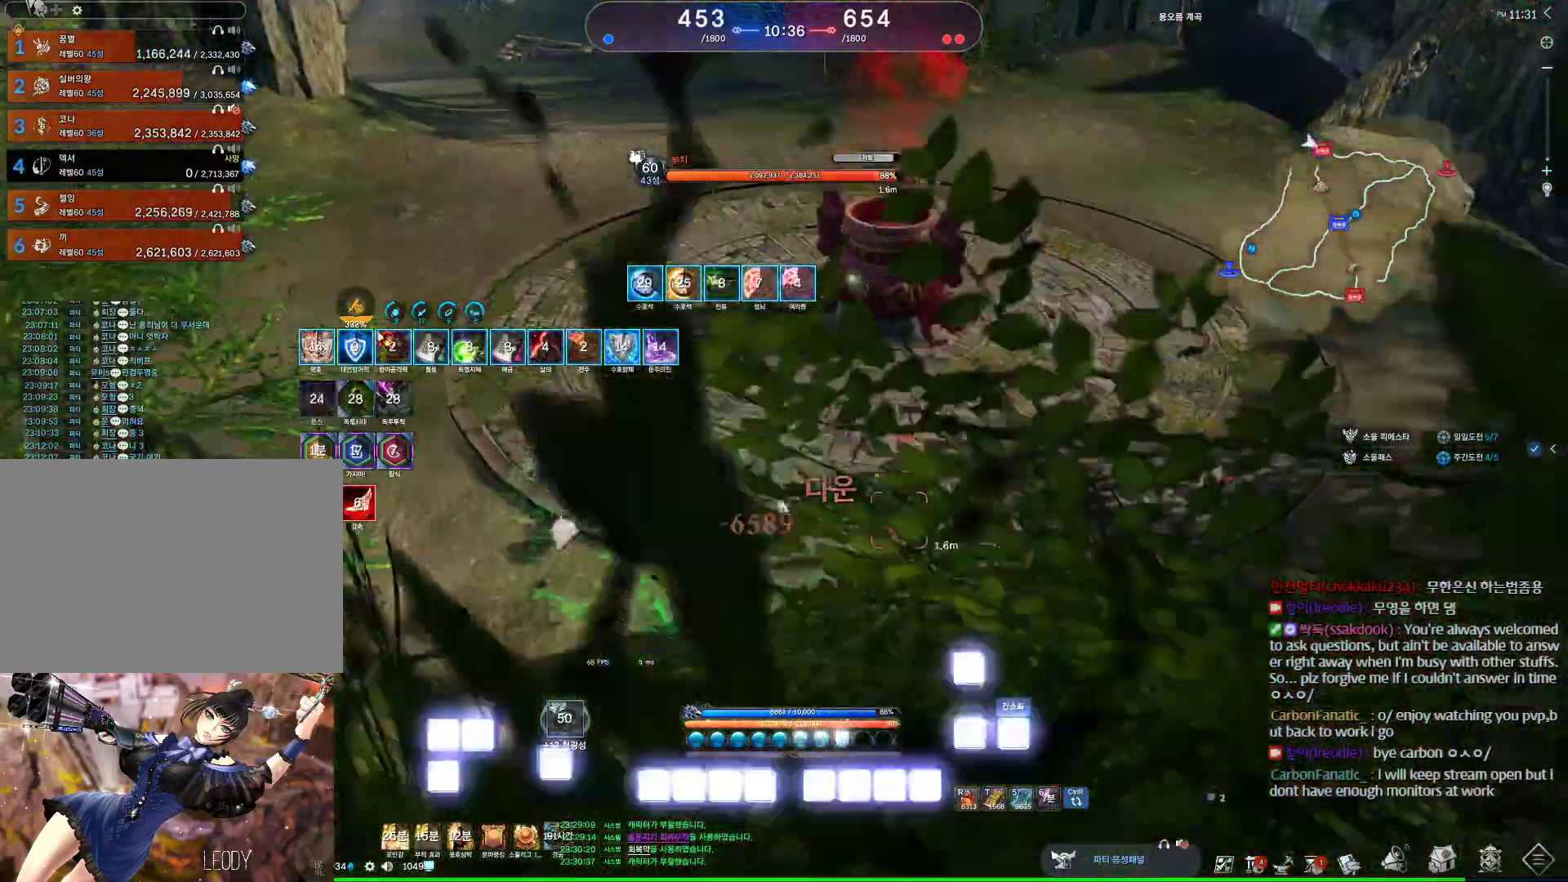
{"keys": ["a"], "mouse": [], "events": [[233, "v", "up"], [467, "a", "down"]]}
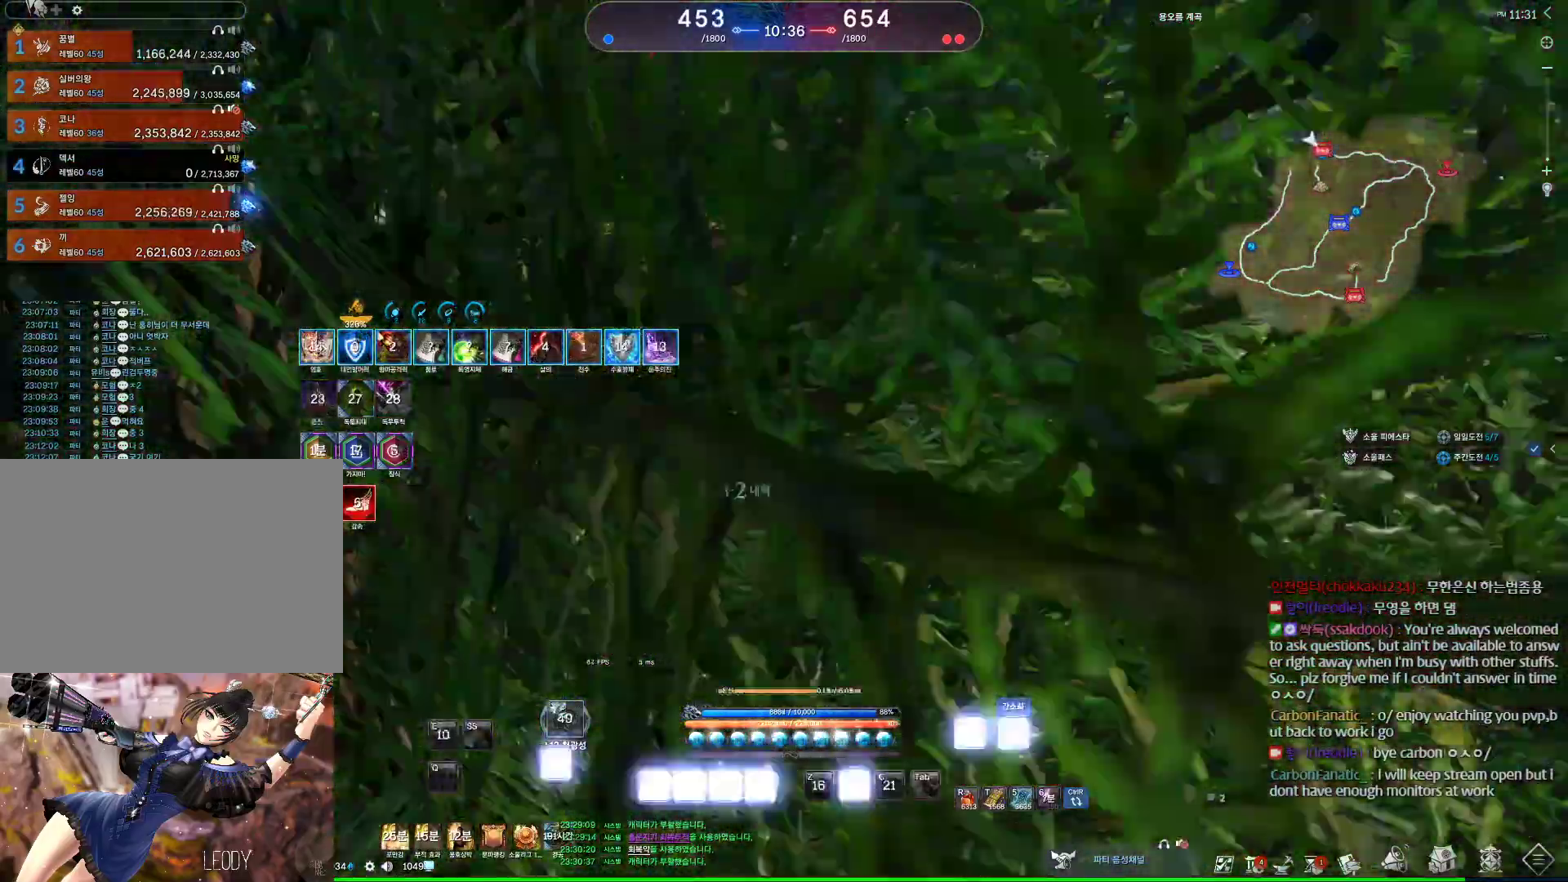
{"keys": ["a"], "mouse": [], "events": []}
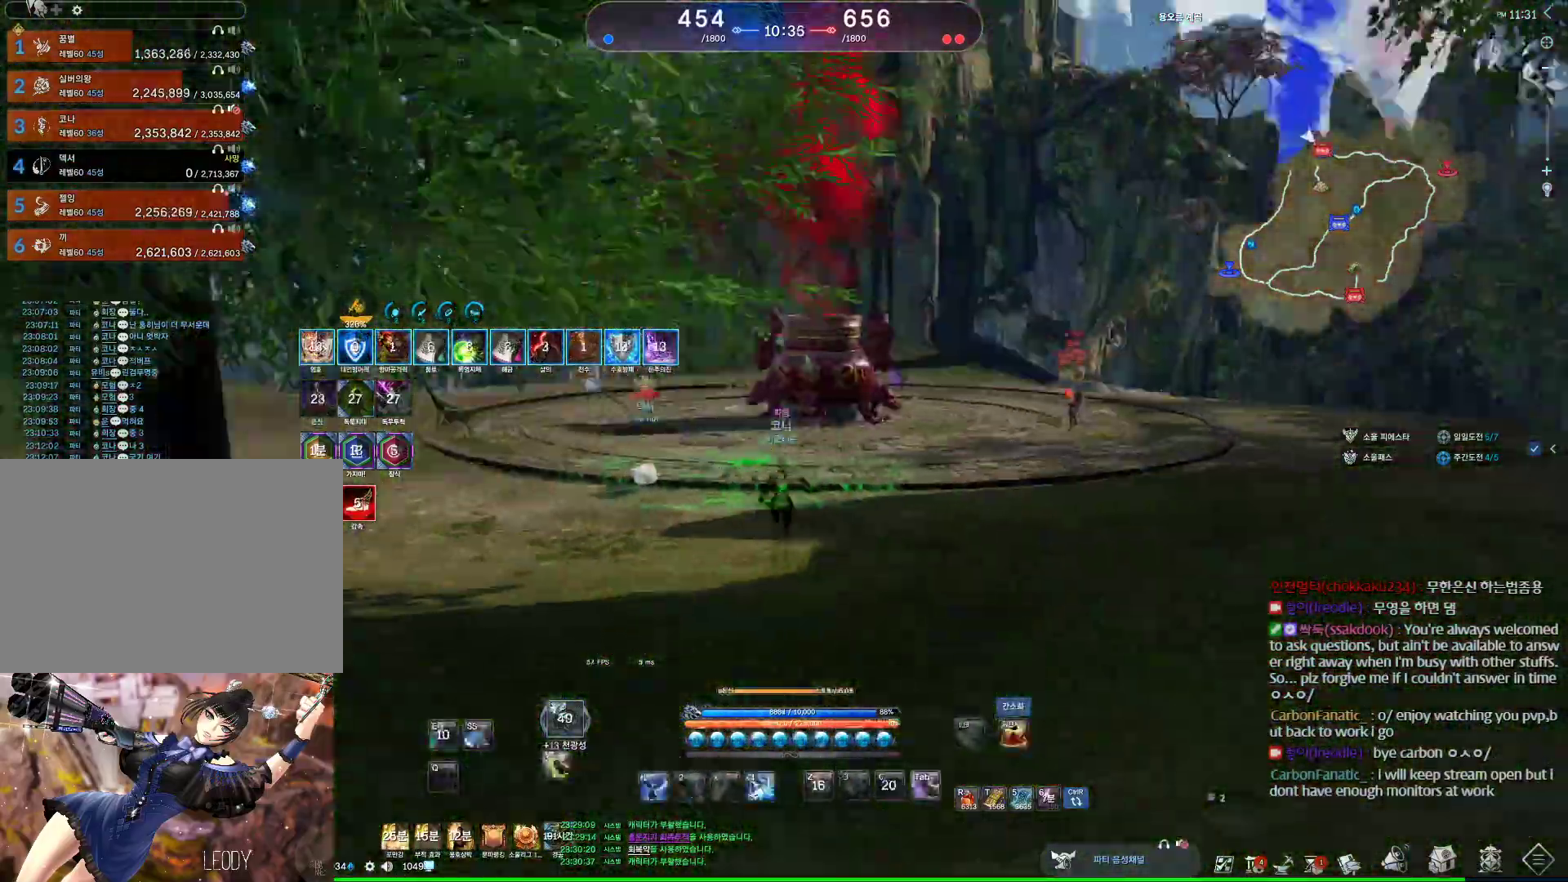
{"keys": ["a", "w"], "mouse": [], "events": [[333, "w", "down"]]}
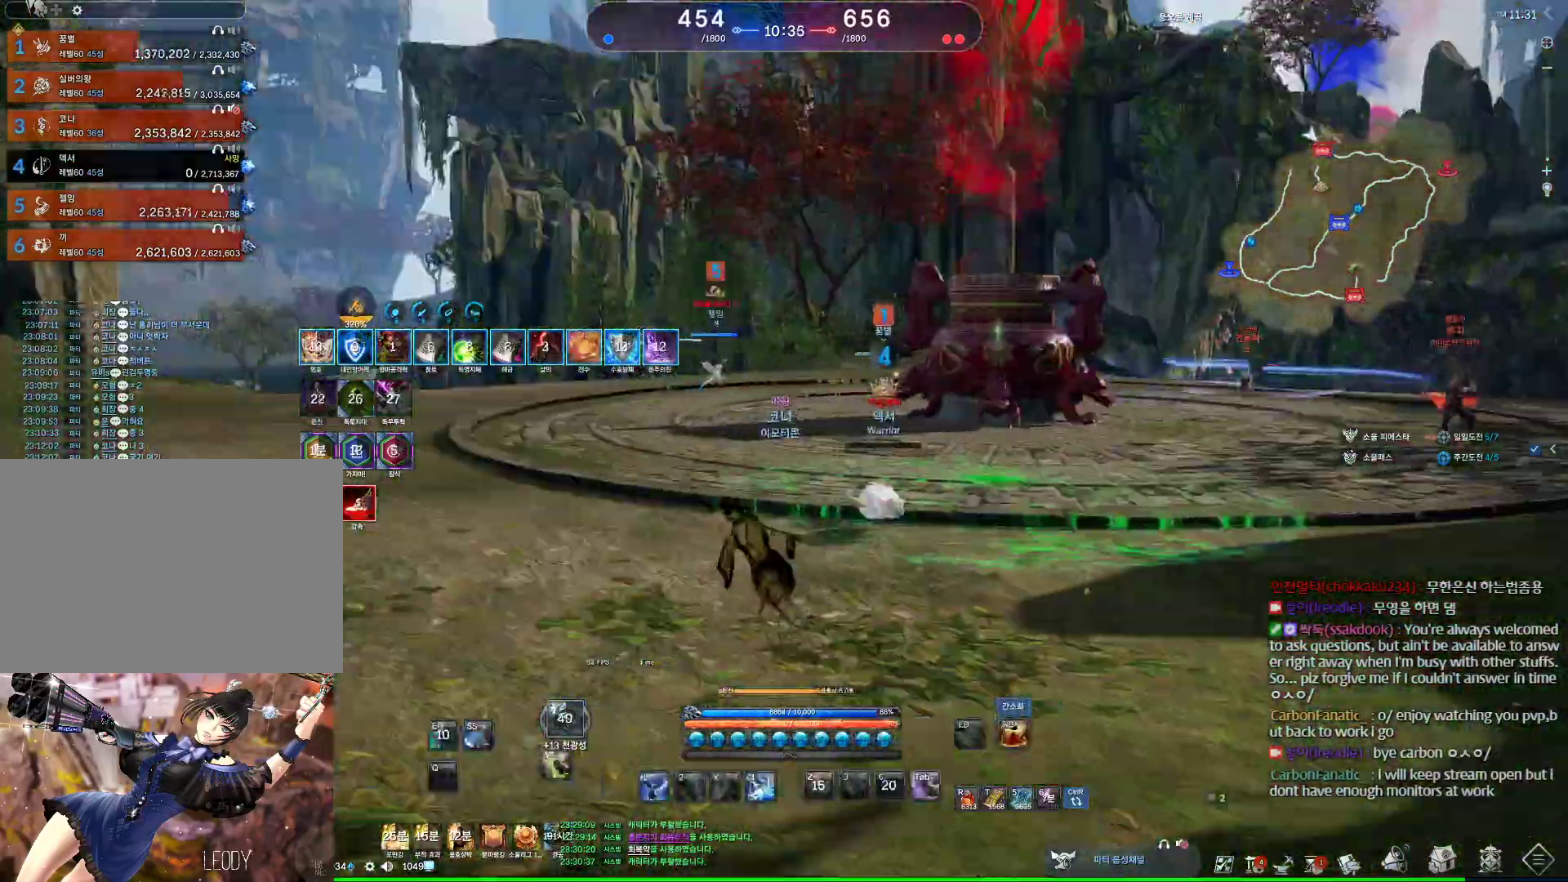
{"keys": ["a", "w"], "mouse": [], "events": []}
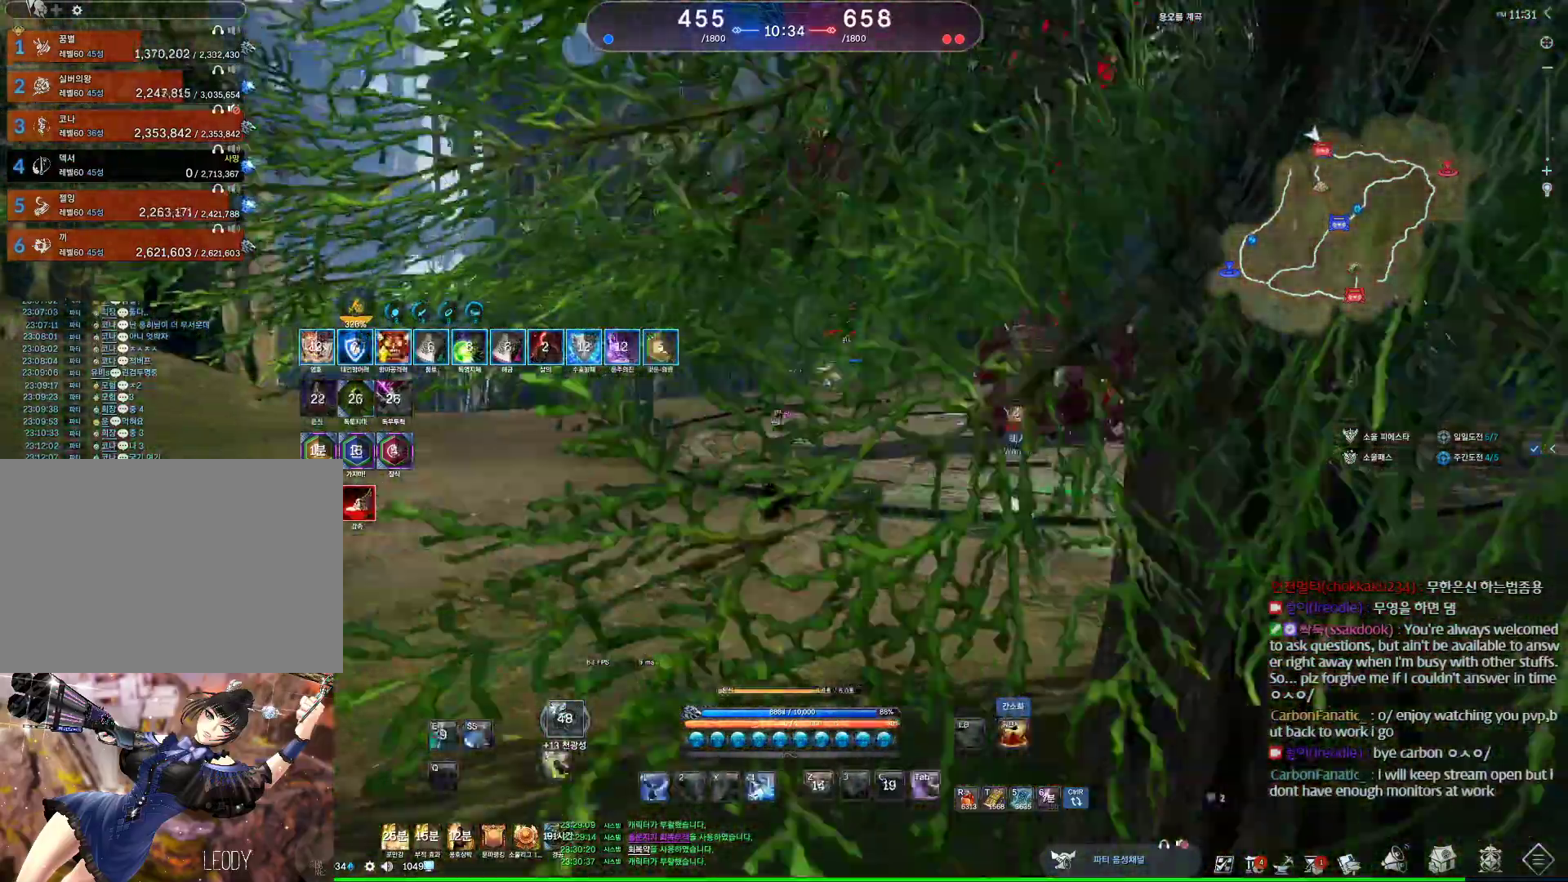
{"keys": ["a"], "mouse": [], "events": [[67, "w", "up"]]}
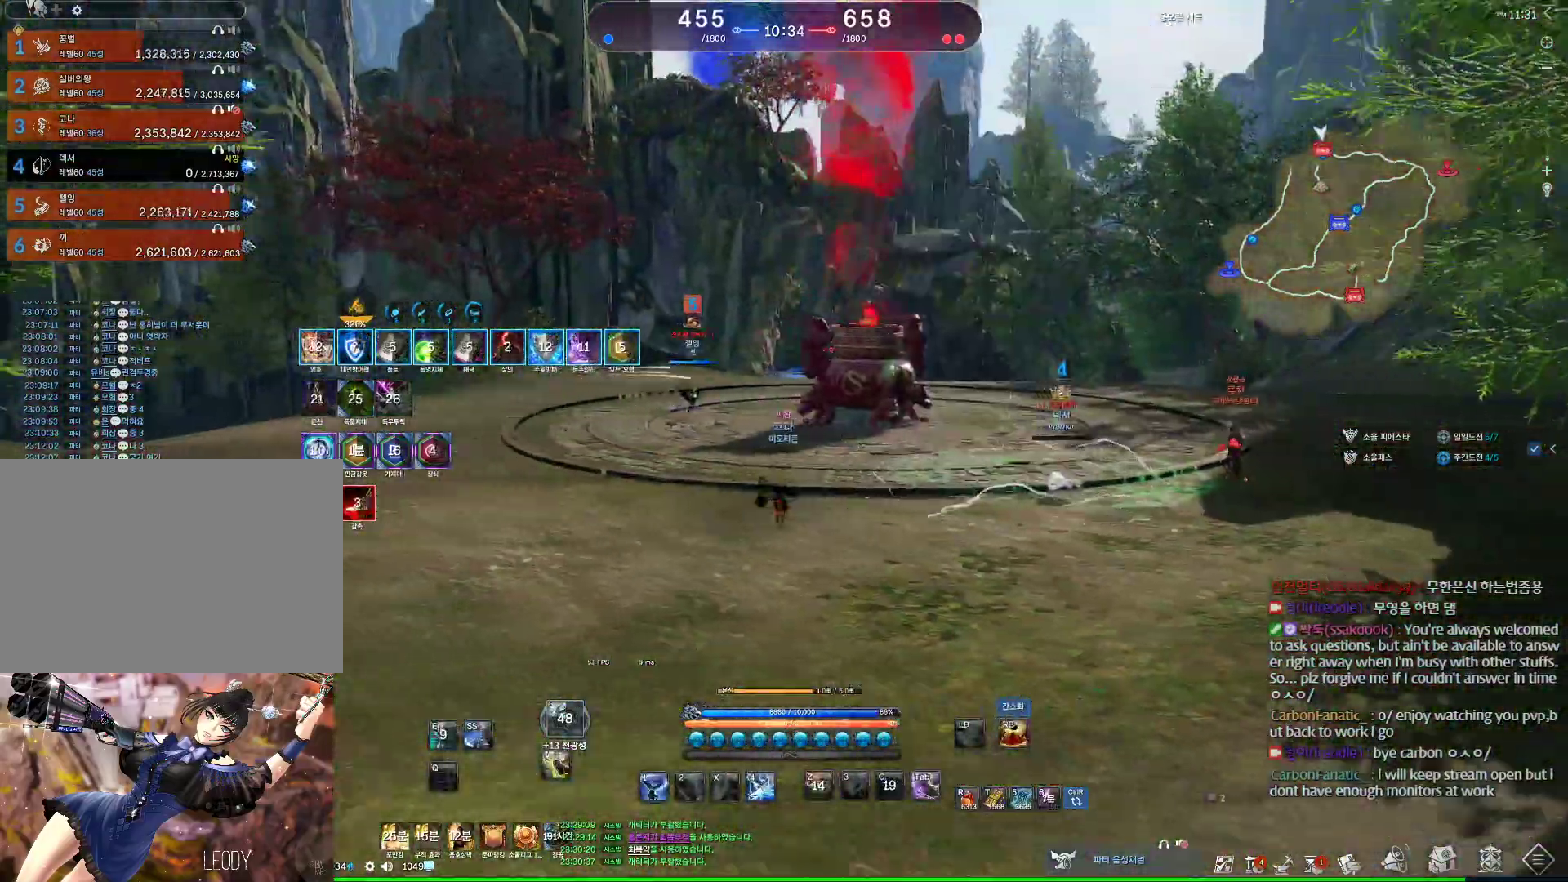
{"keys": ["a"], "mouse": [], "events": []}
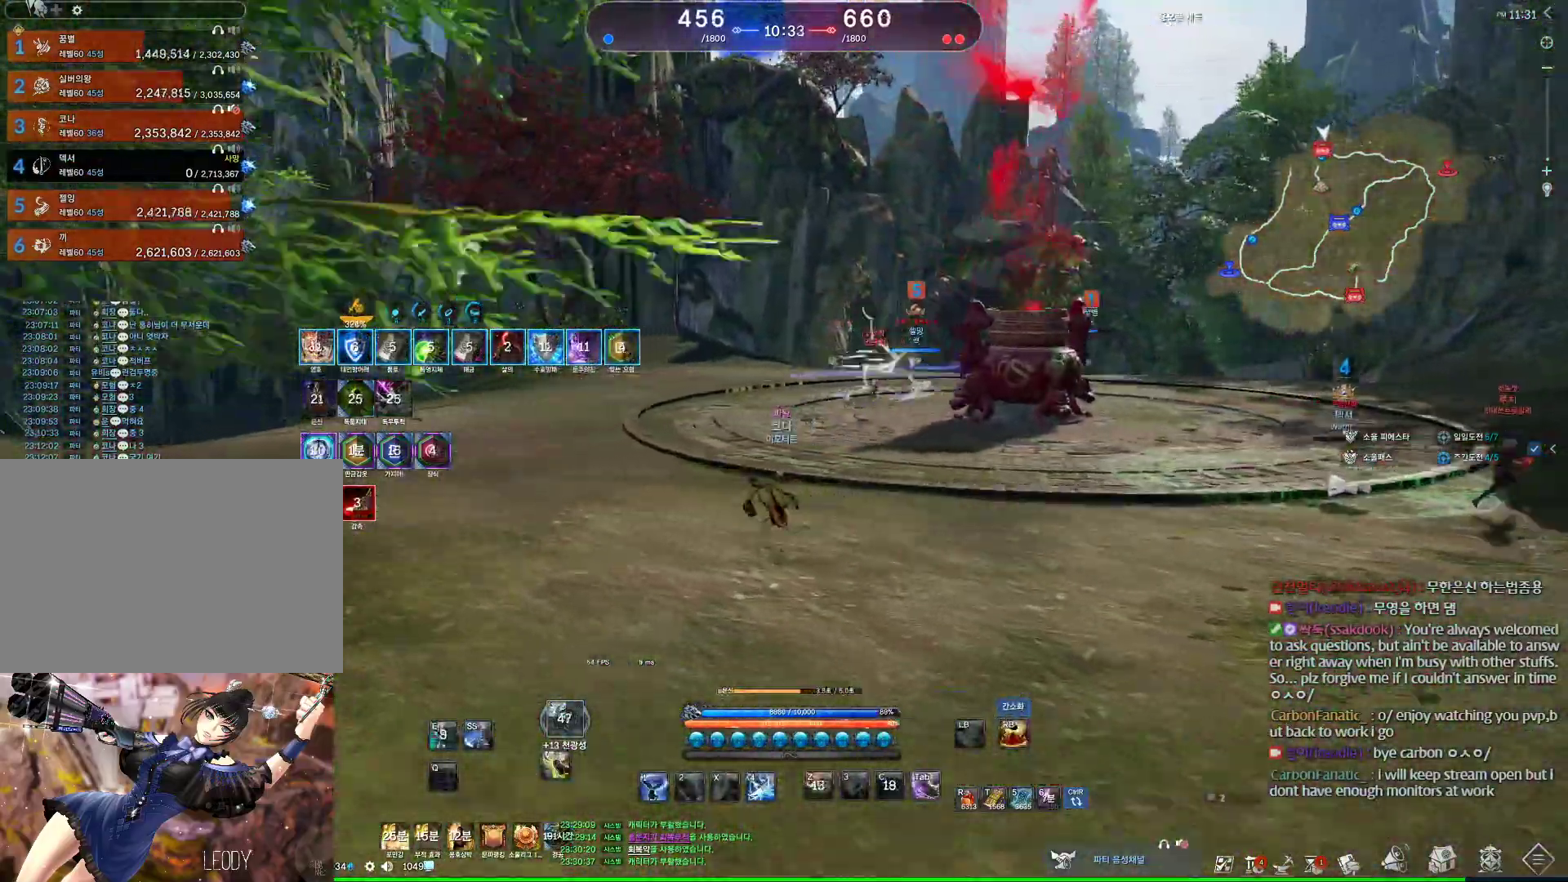
{"keys": ["a"], "mouse": [], "events": []}
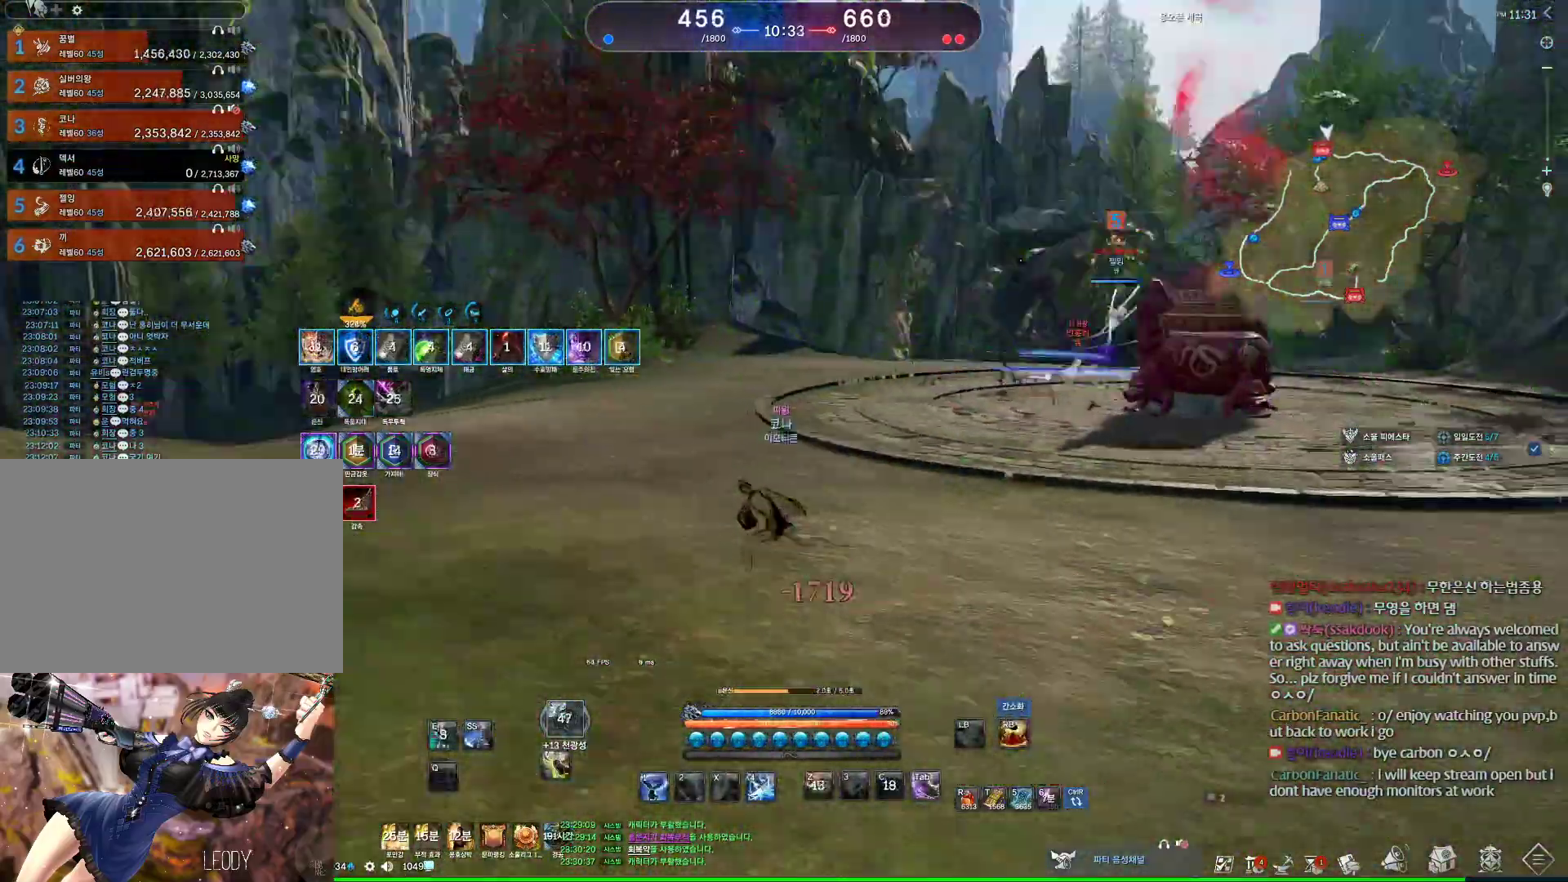
{"keys": ["w"], "mouse": [], "events": [[167, "w", "down"], [367, "a", "up"]]}
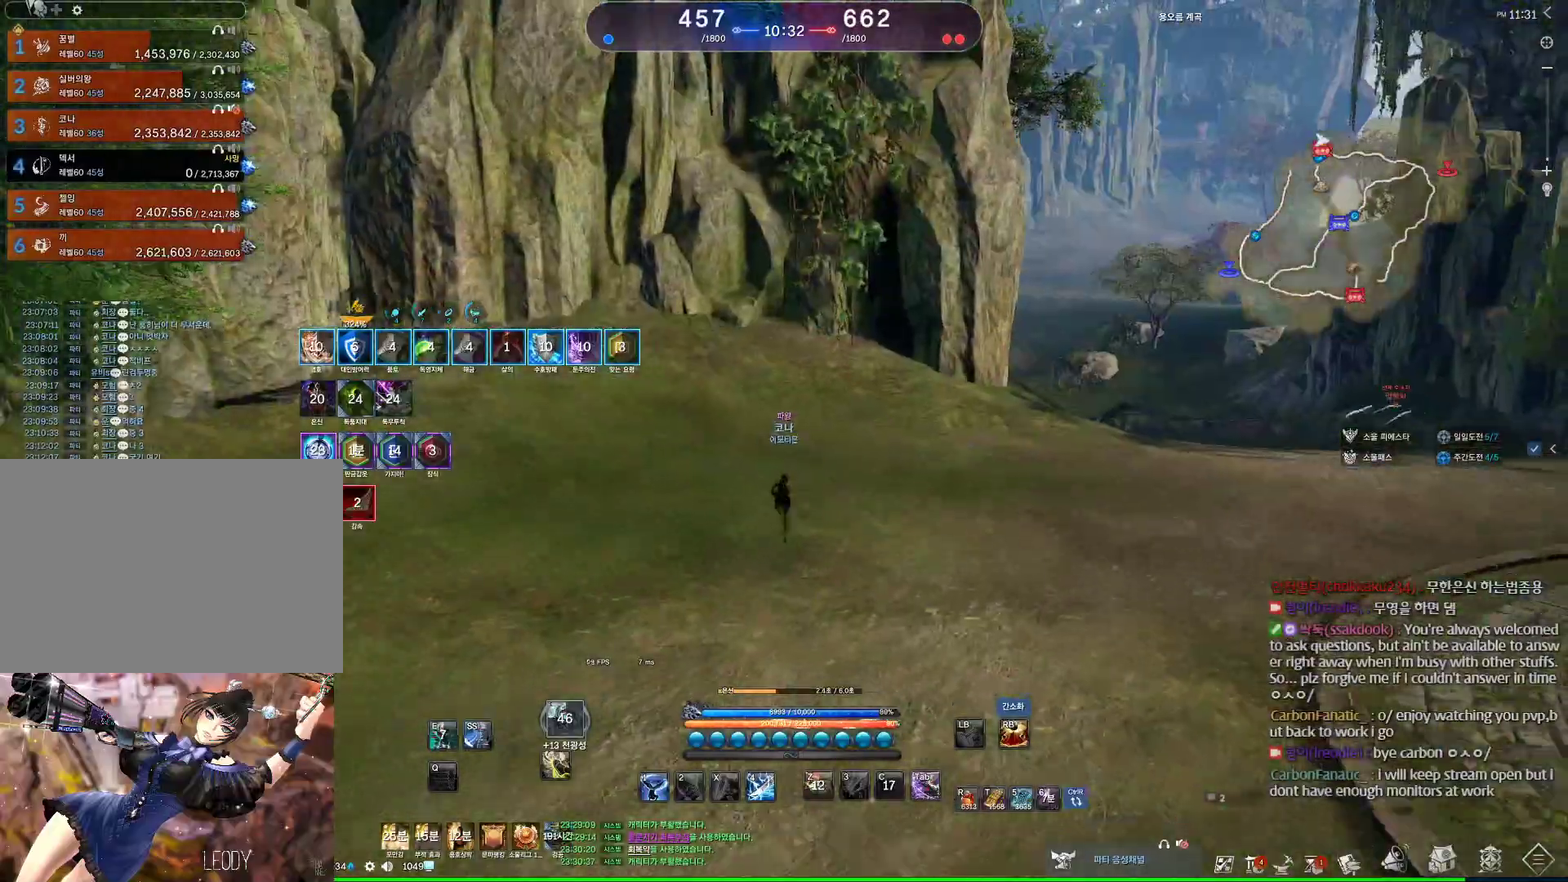
{"keys": ["d", "w"], "mouse": [], "events": [[467, "d", "down"]]}
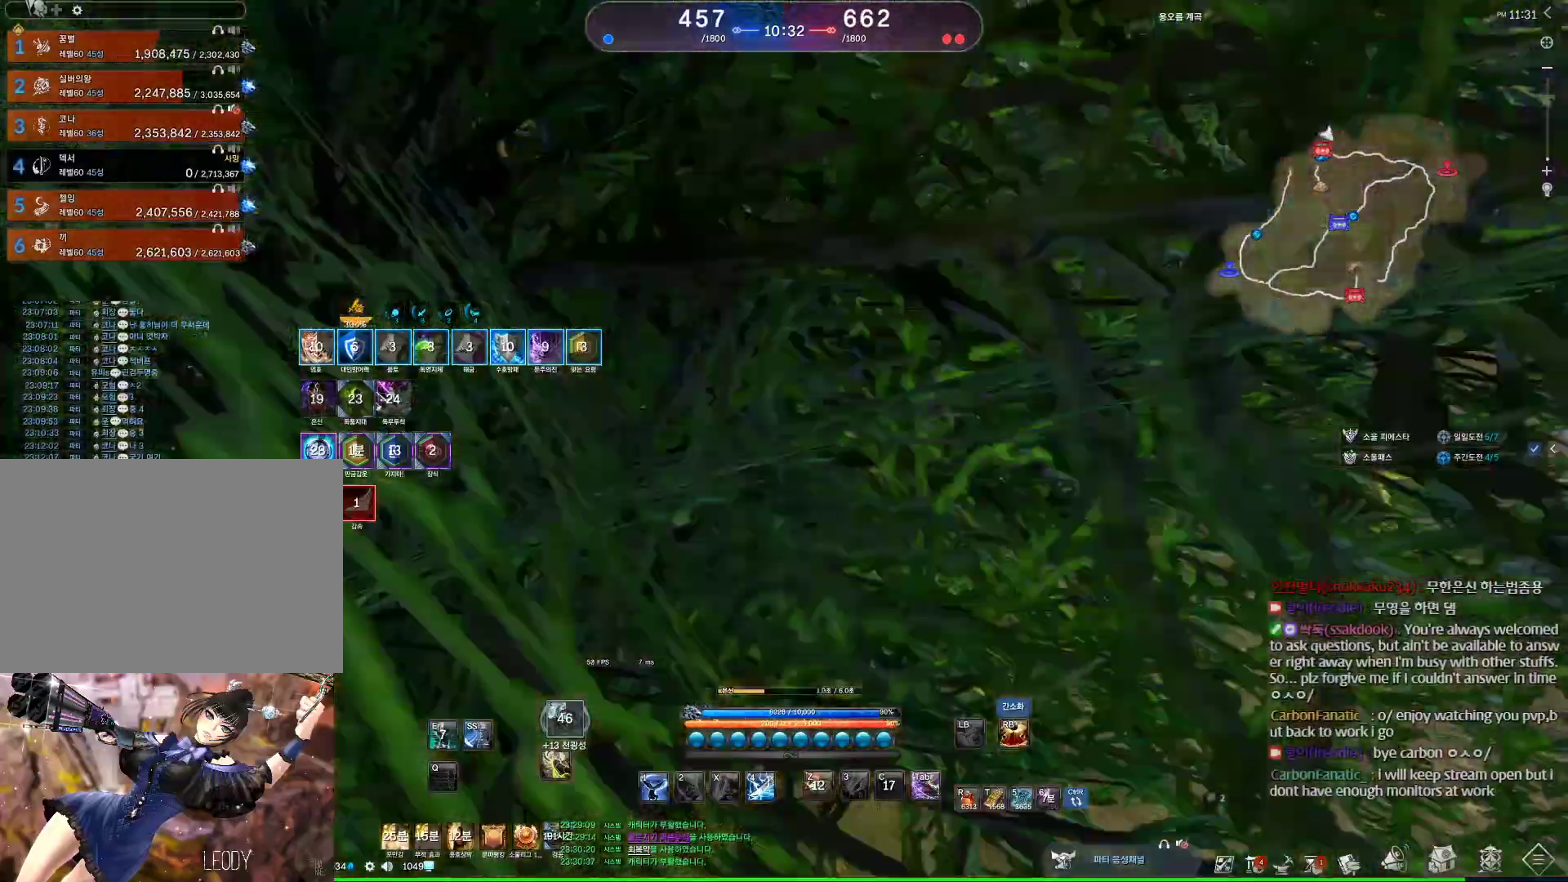
{"keys": ["w", "x"], "mouse": [], "events": [[133, "d", "up"], [433, "x", "down"]]}
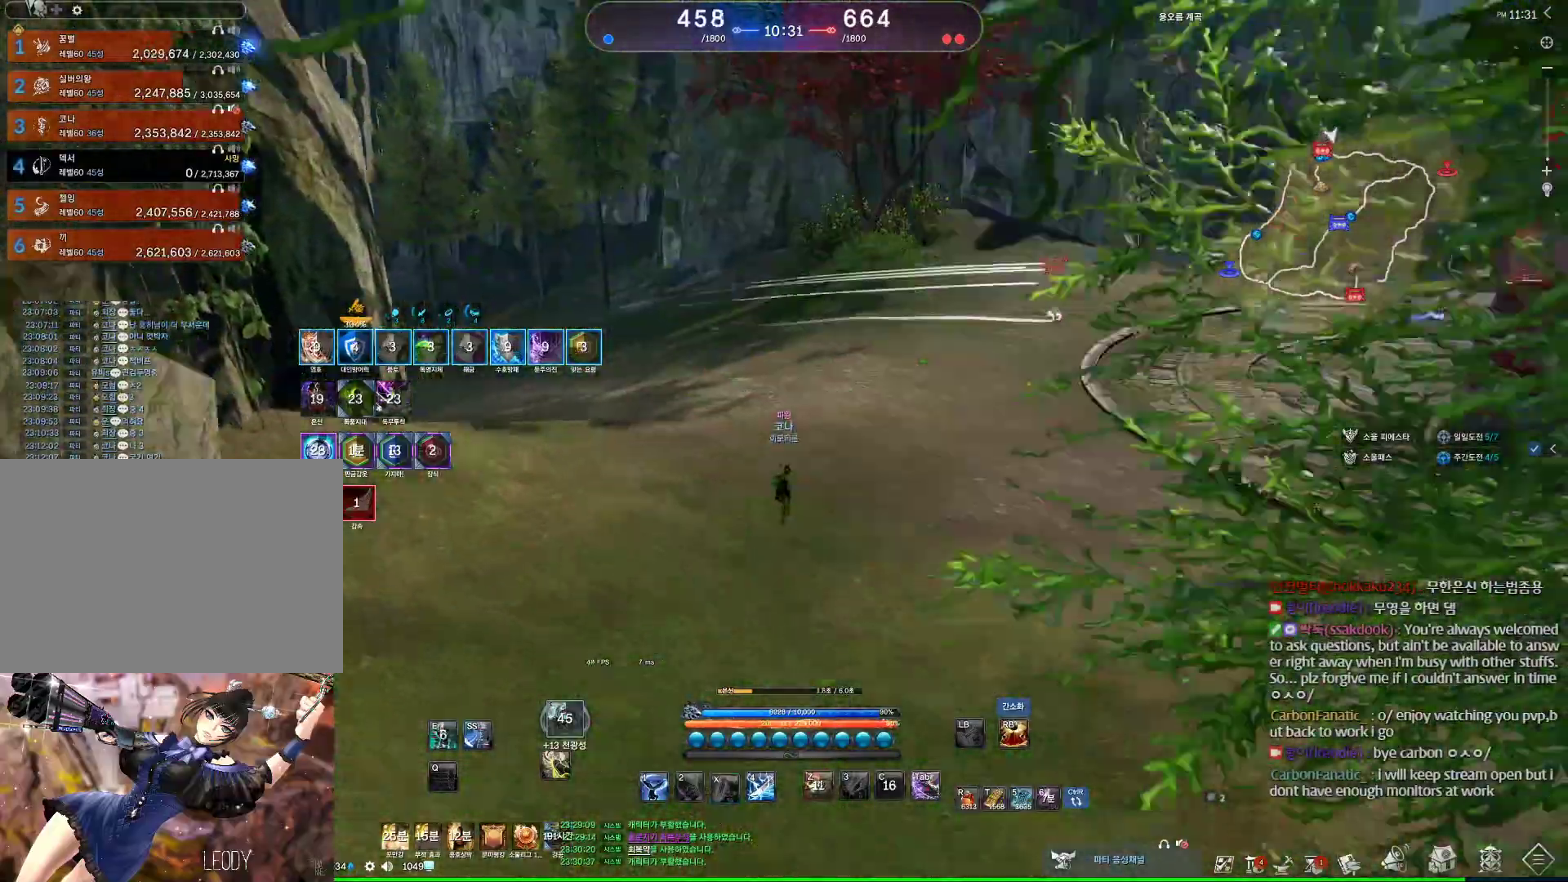
{"keys": ["w"], "mouse": [], "events": [[33, "x", "up"], [100, "x", "down"], [200, "x", "up"], [300, "x", "down"], [367, "x", "up"], [400, "x", "down"], [500, "x", "up"]]}
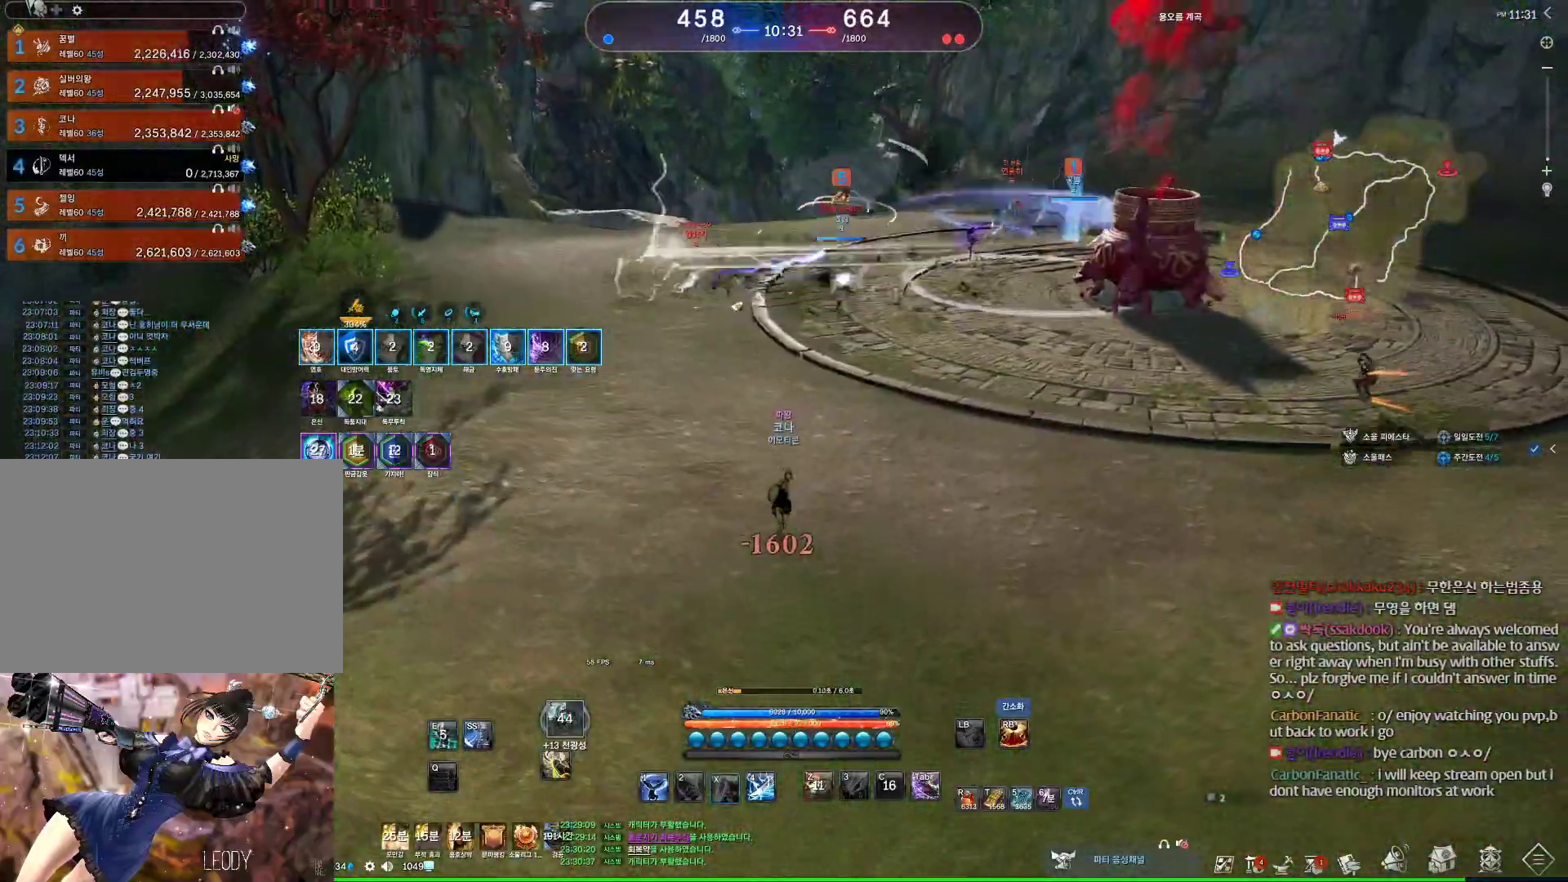
{"keys": ["a"], "mouse": [], "events": [[100, "x", "down"], [200, "x", "up"], [267, "a", "down"], [333, "w", "up"]]}
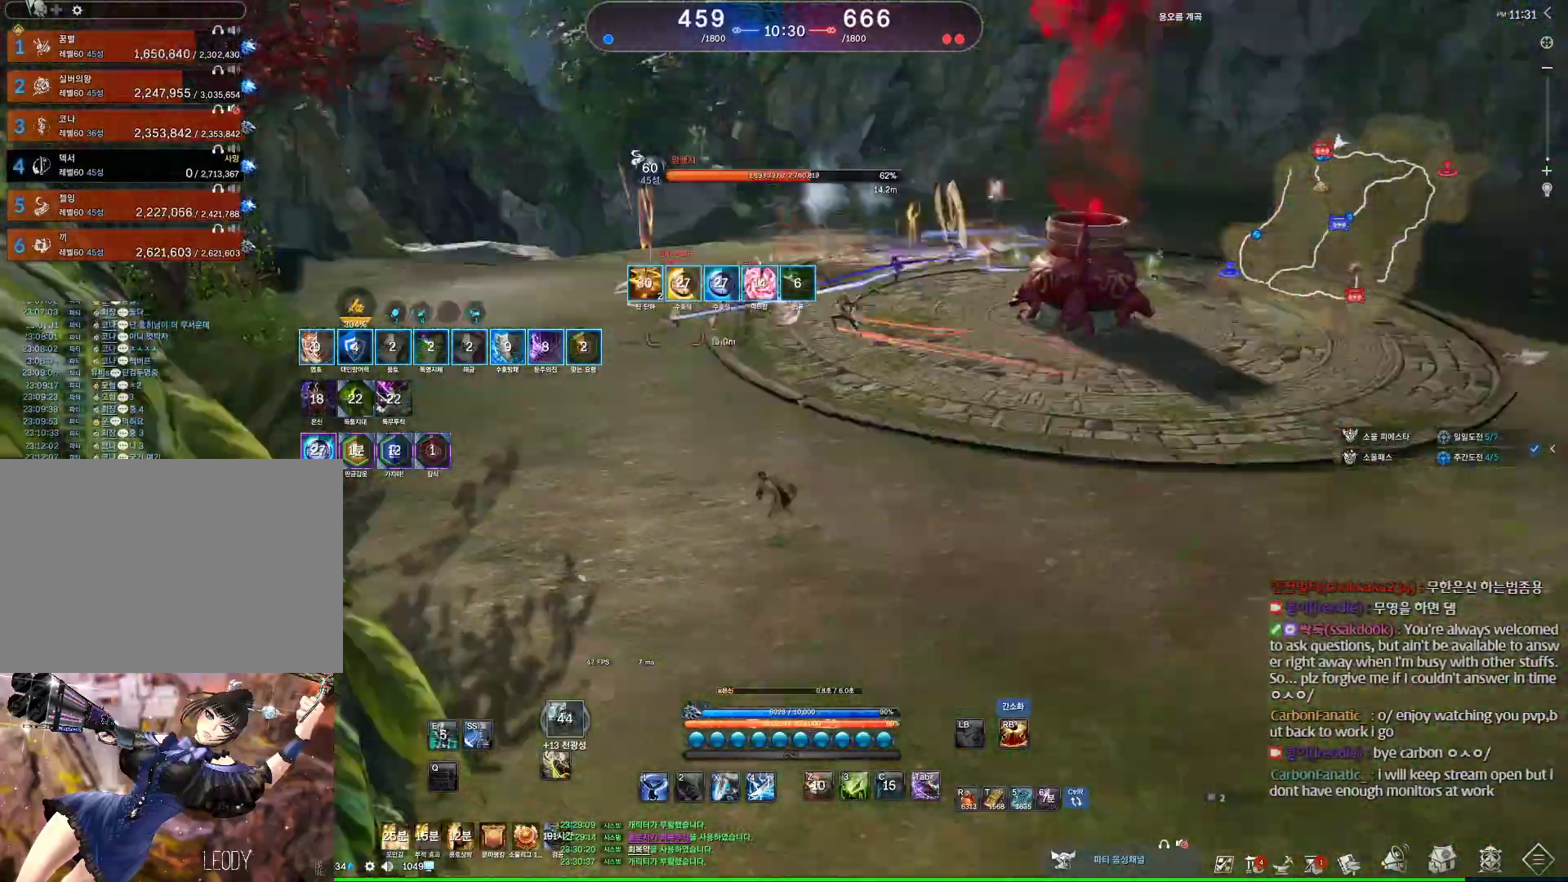
{"keys": ["w"], "mouse": [], "events": [[433, "w", "down"], [467, "a", "up"]]}
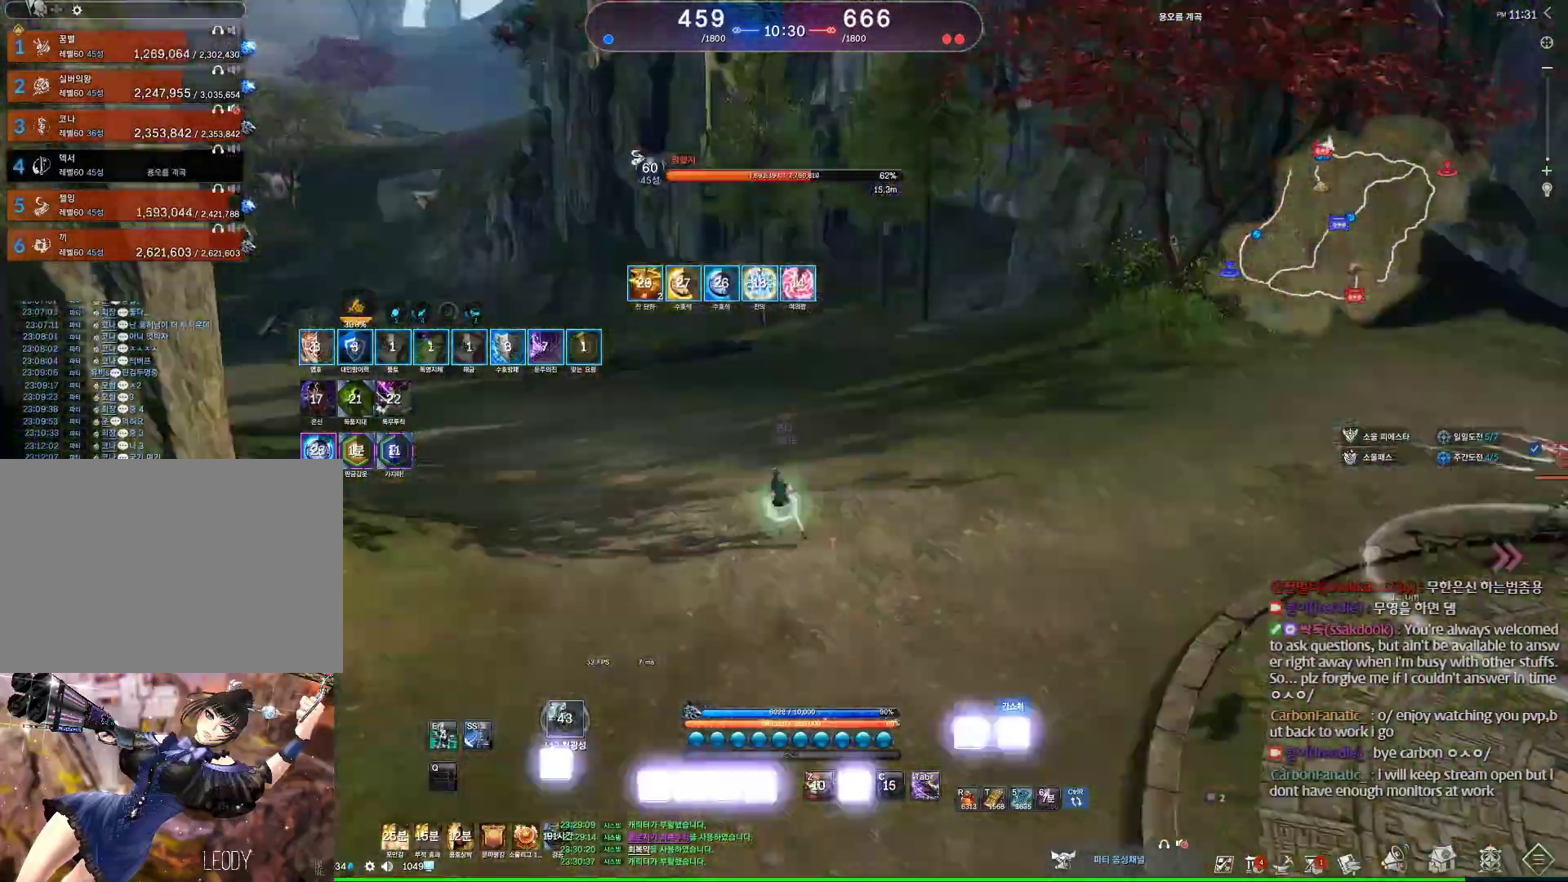
{"keys": ["w"], "mouse": [], "events": []}
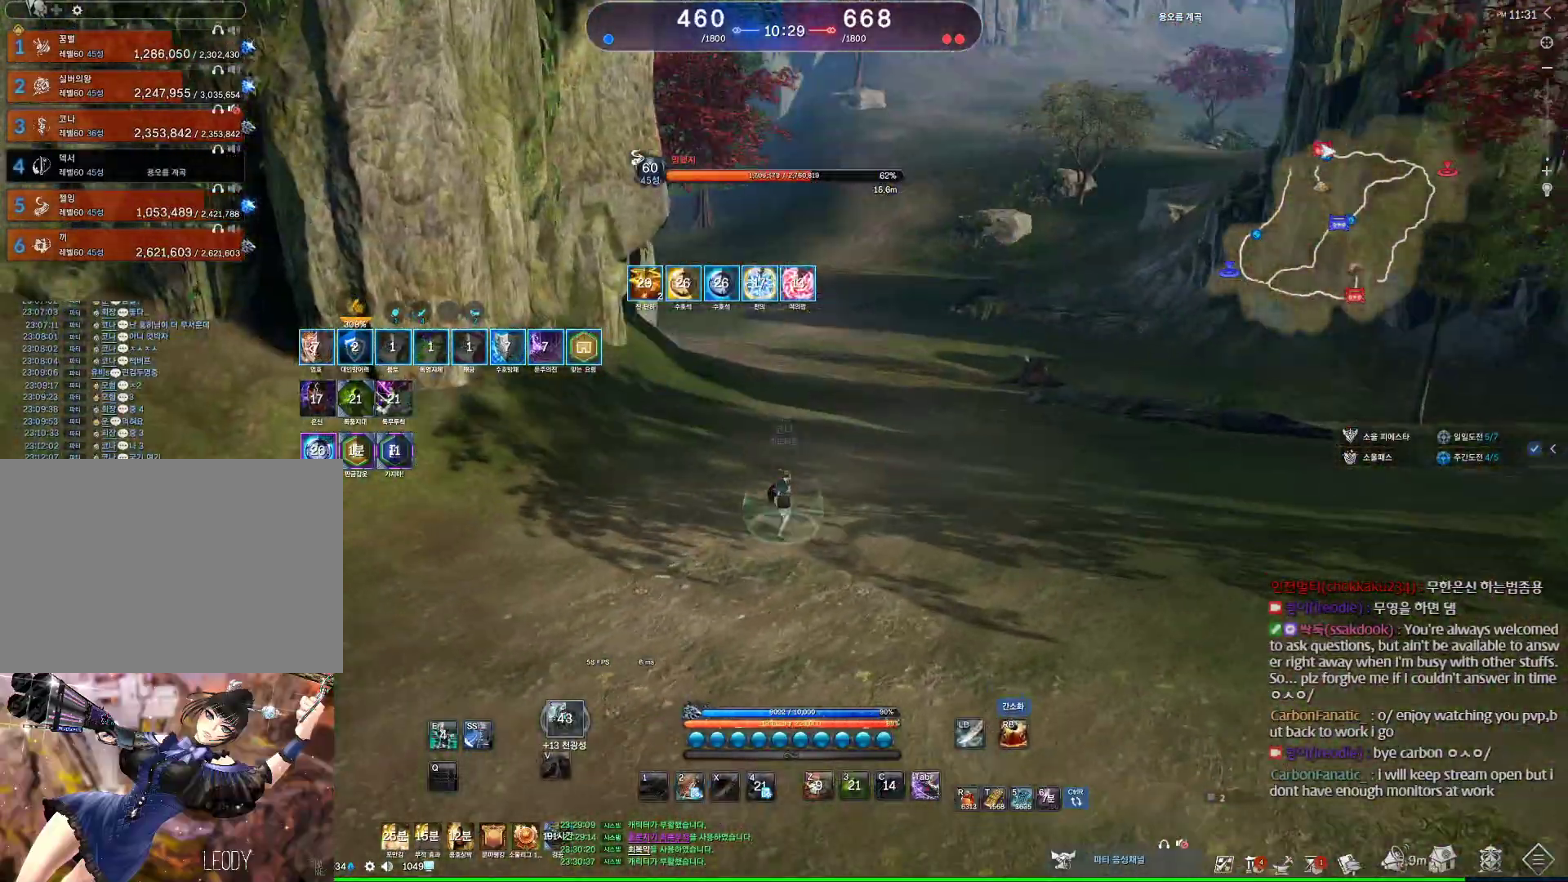
{"keys": ["w"], "mouse": ["wheel"], "events": [[133, "mouse_wheel", "down"]]}
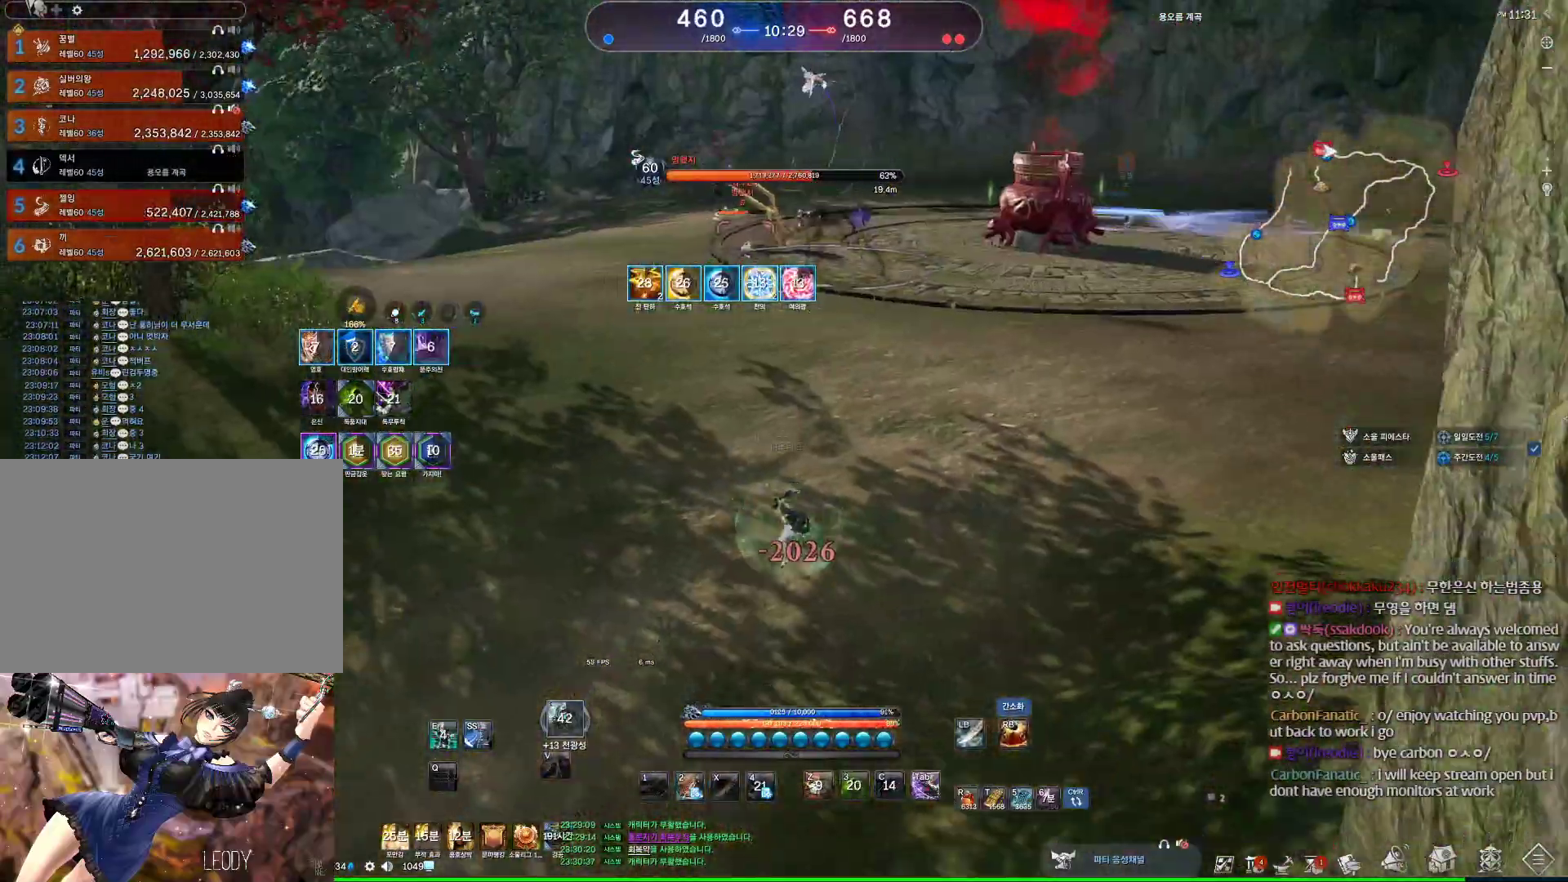
{"keys": ["w"], "mouse": ["wheel"], "events": []}
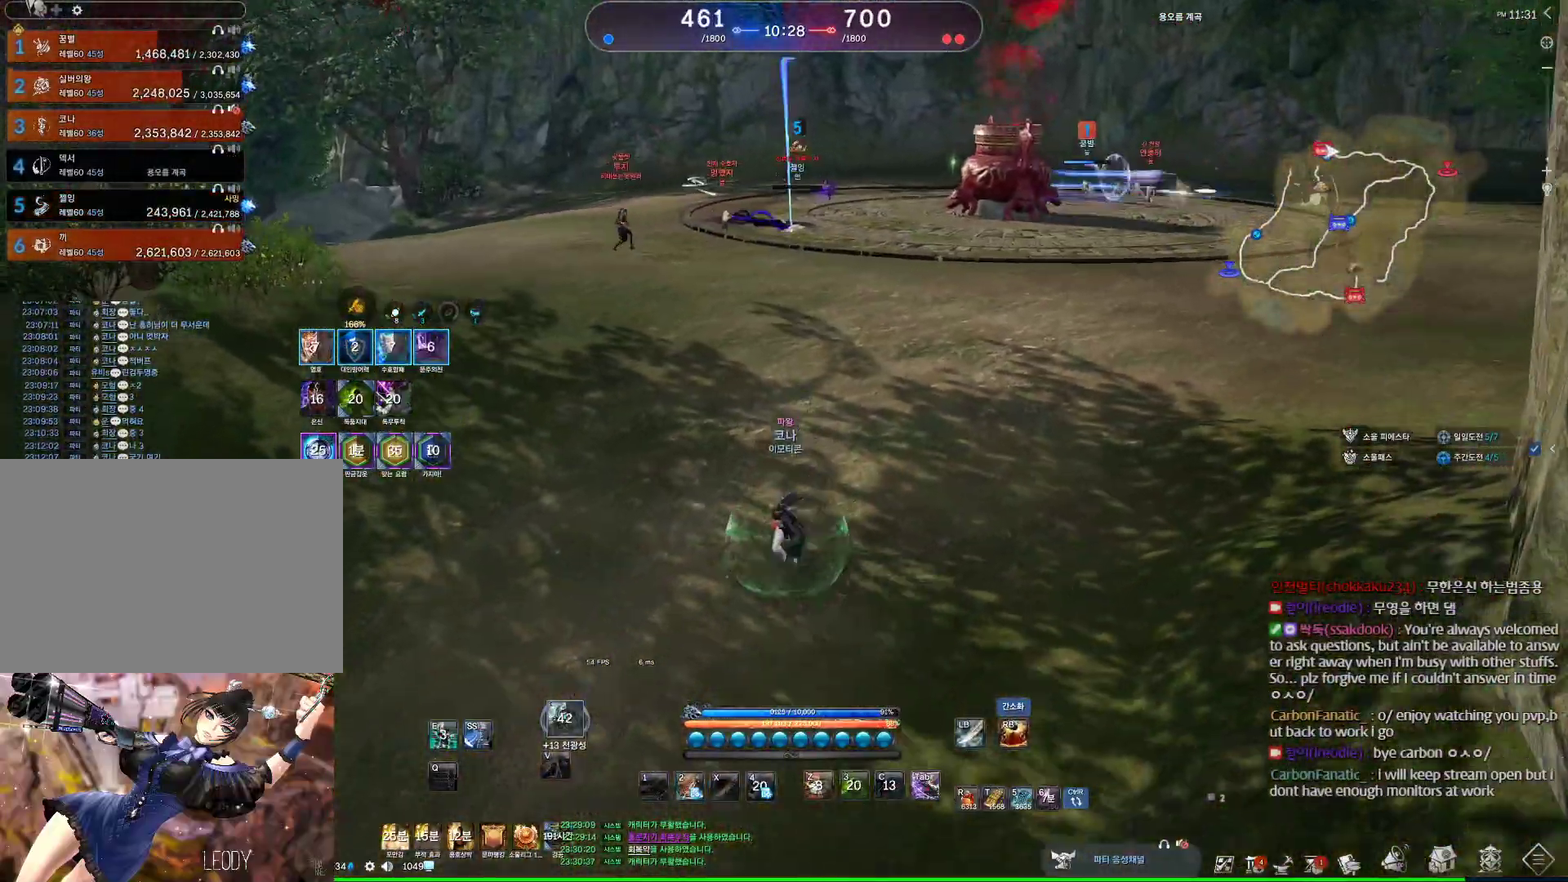
{"keys": ["w"], "mouse": ["wheel"], "events": []}
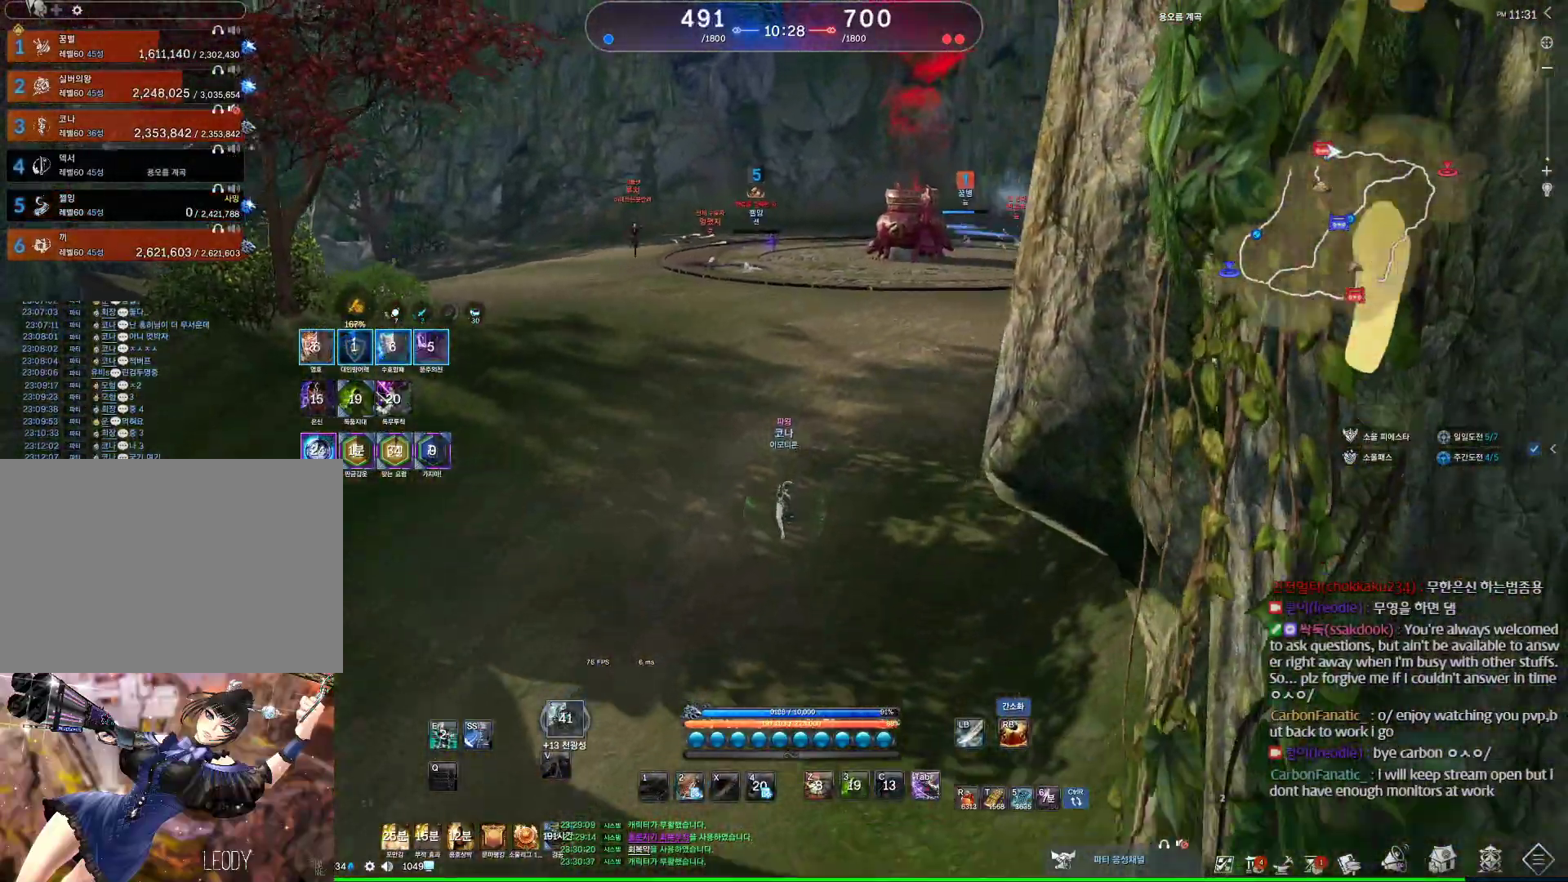
{"keys": ["w"], "mouse": ["wheel"], "events": []}
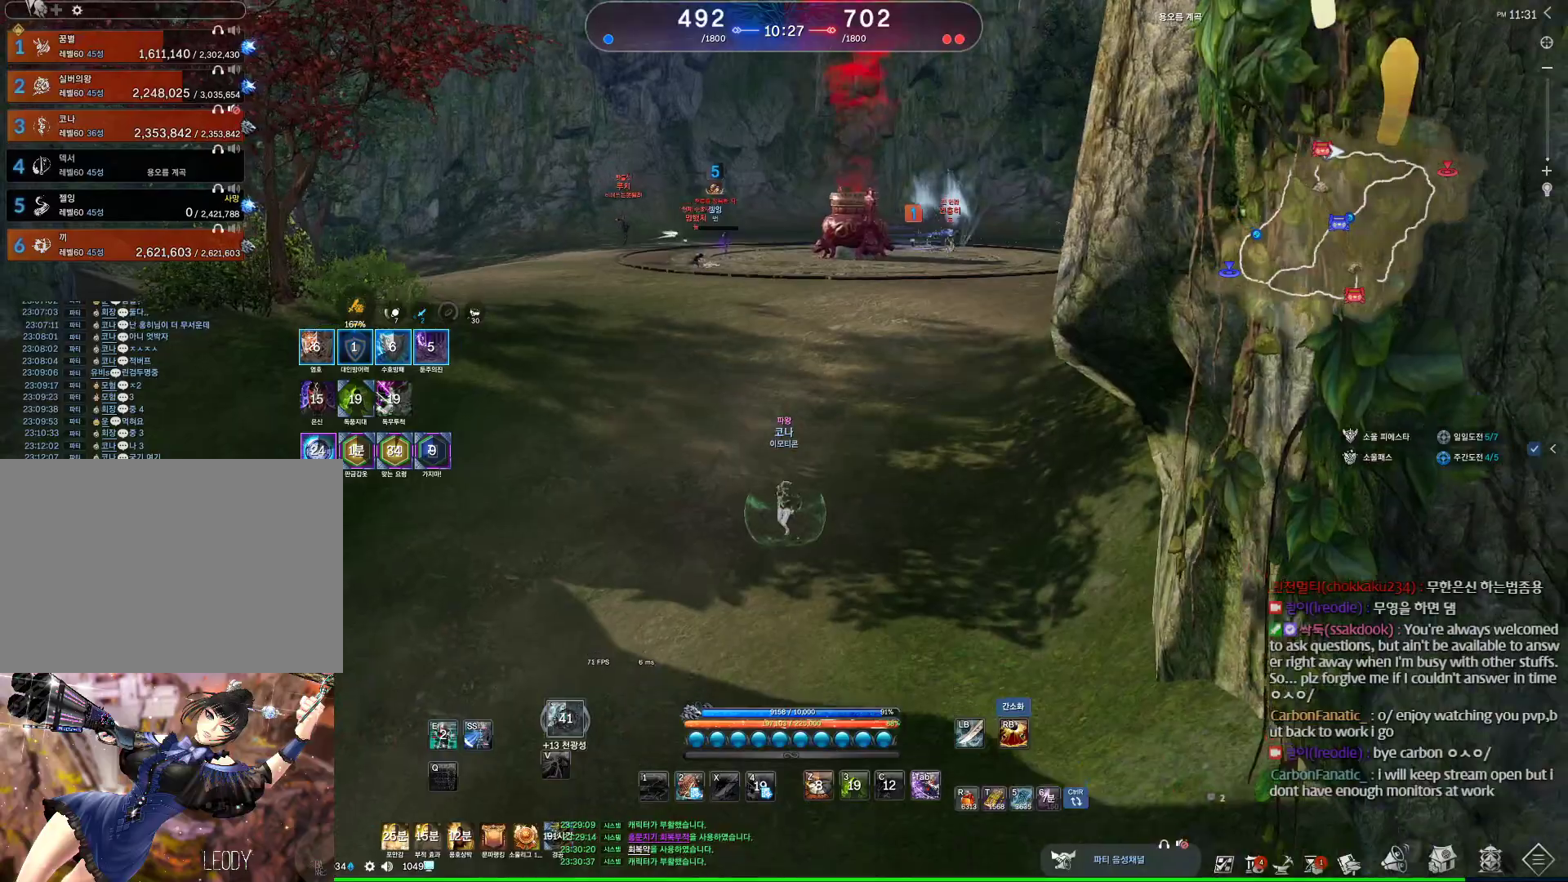
{"keys": ["w"], "mouse": ["wheel"], "events": []}
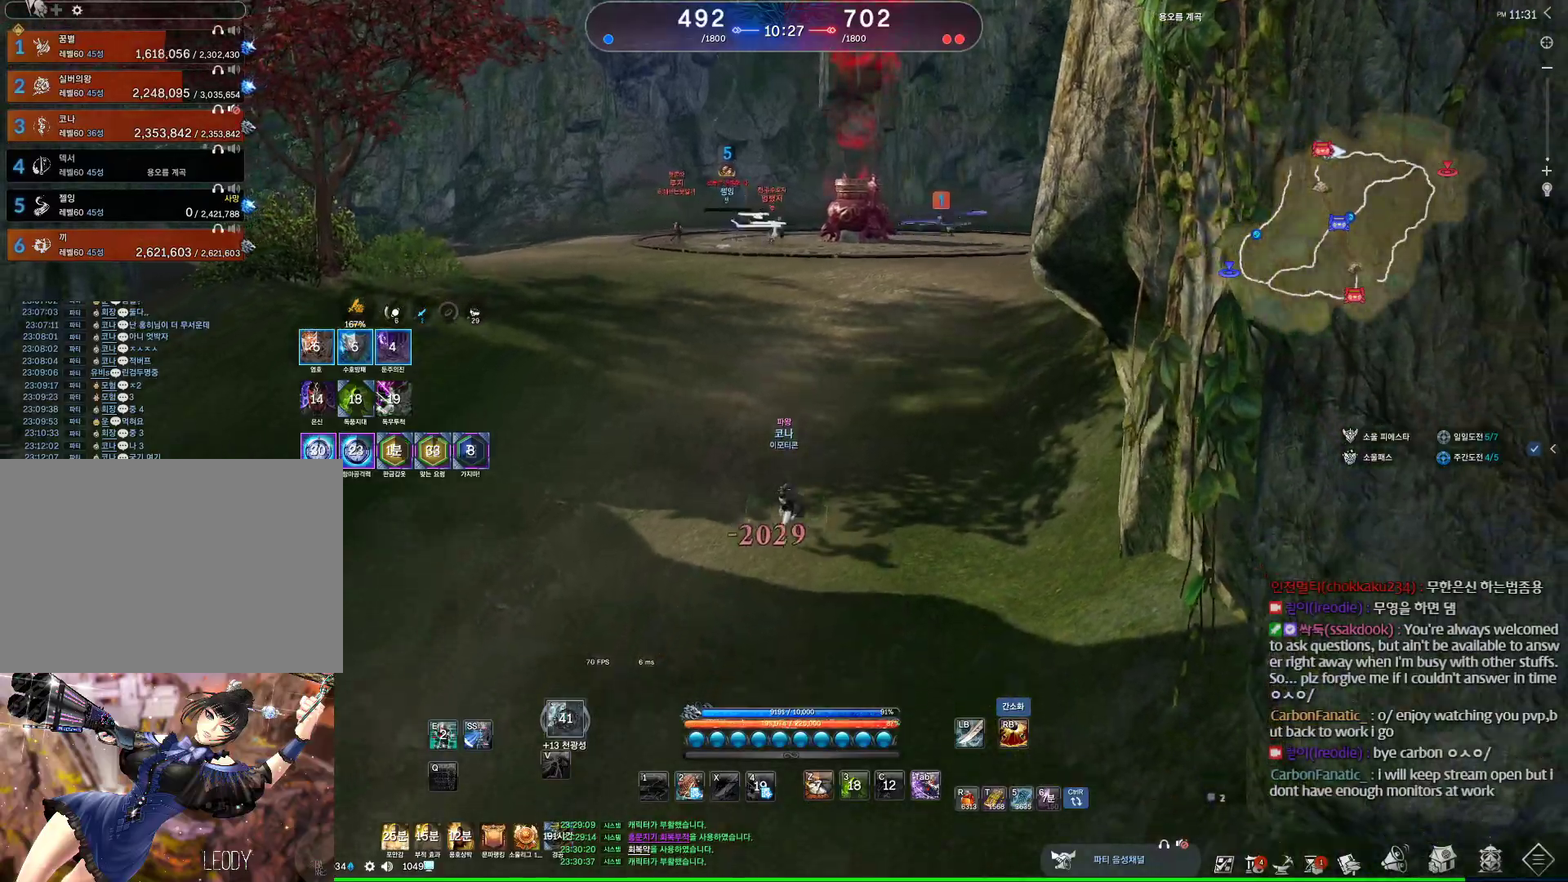
{"keys": ["w"], "mouse": [], "events": [[67, "mouse_wheel", "up"]]}
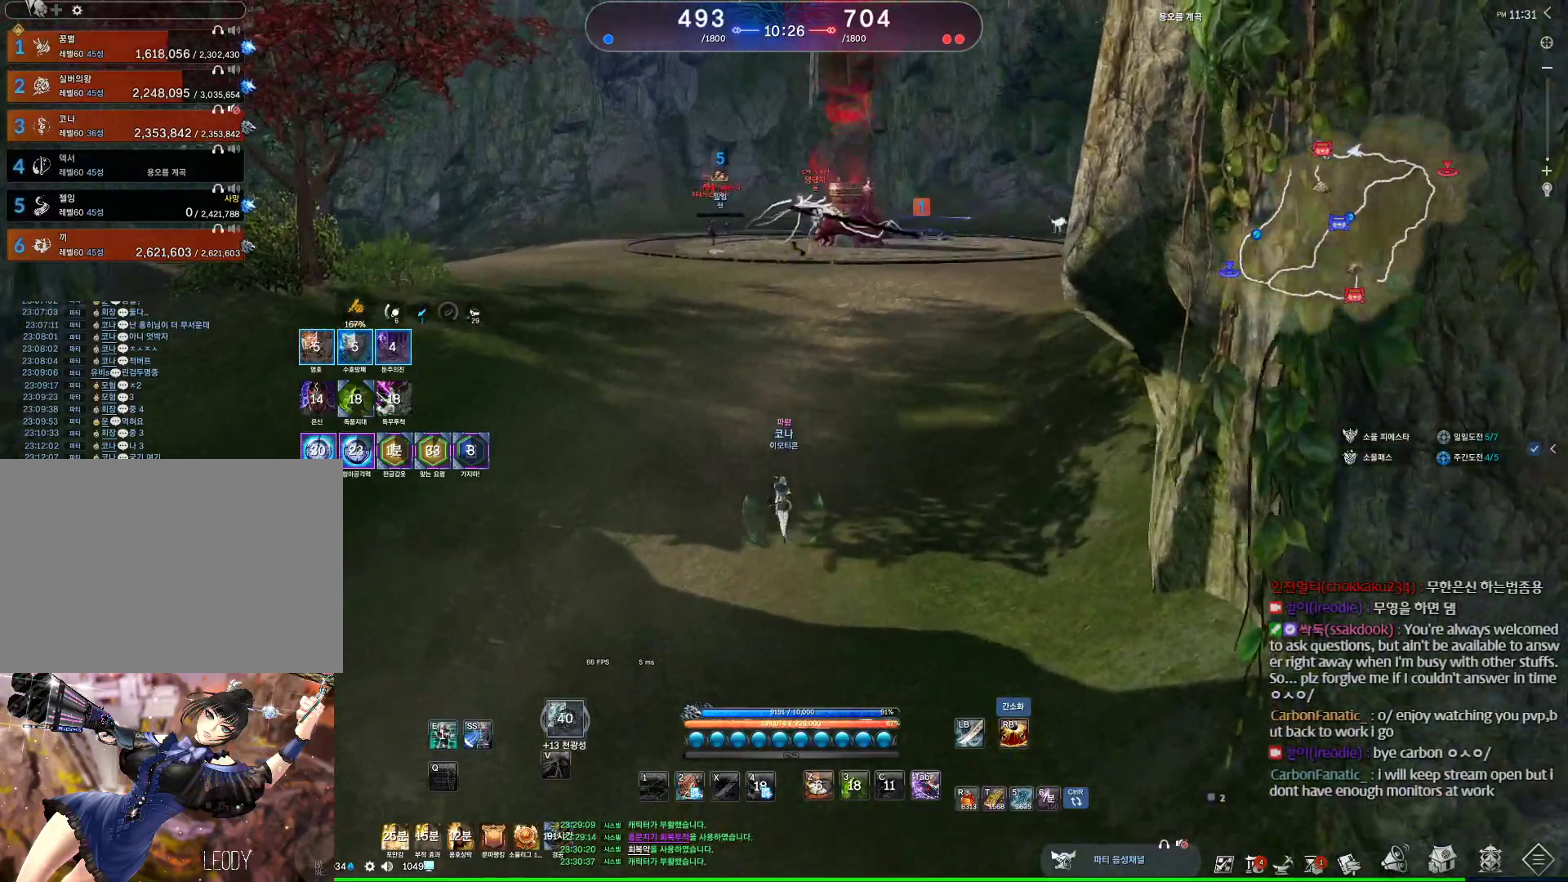
{"keys": ["2", "w"], "mouse": [], "events": [[333, "space", "down"], [433, "2", "down"], [467, "space", "up"]]}
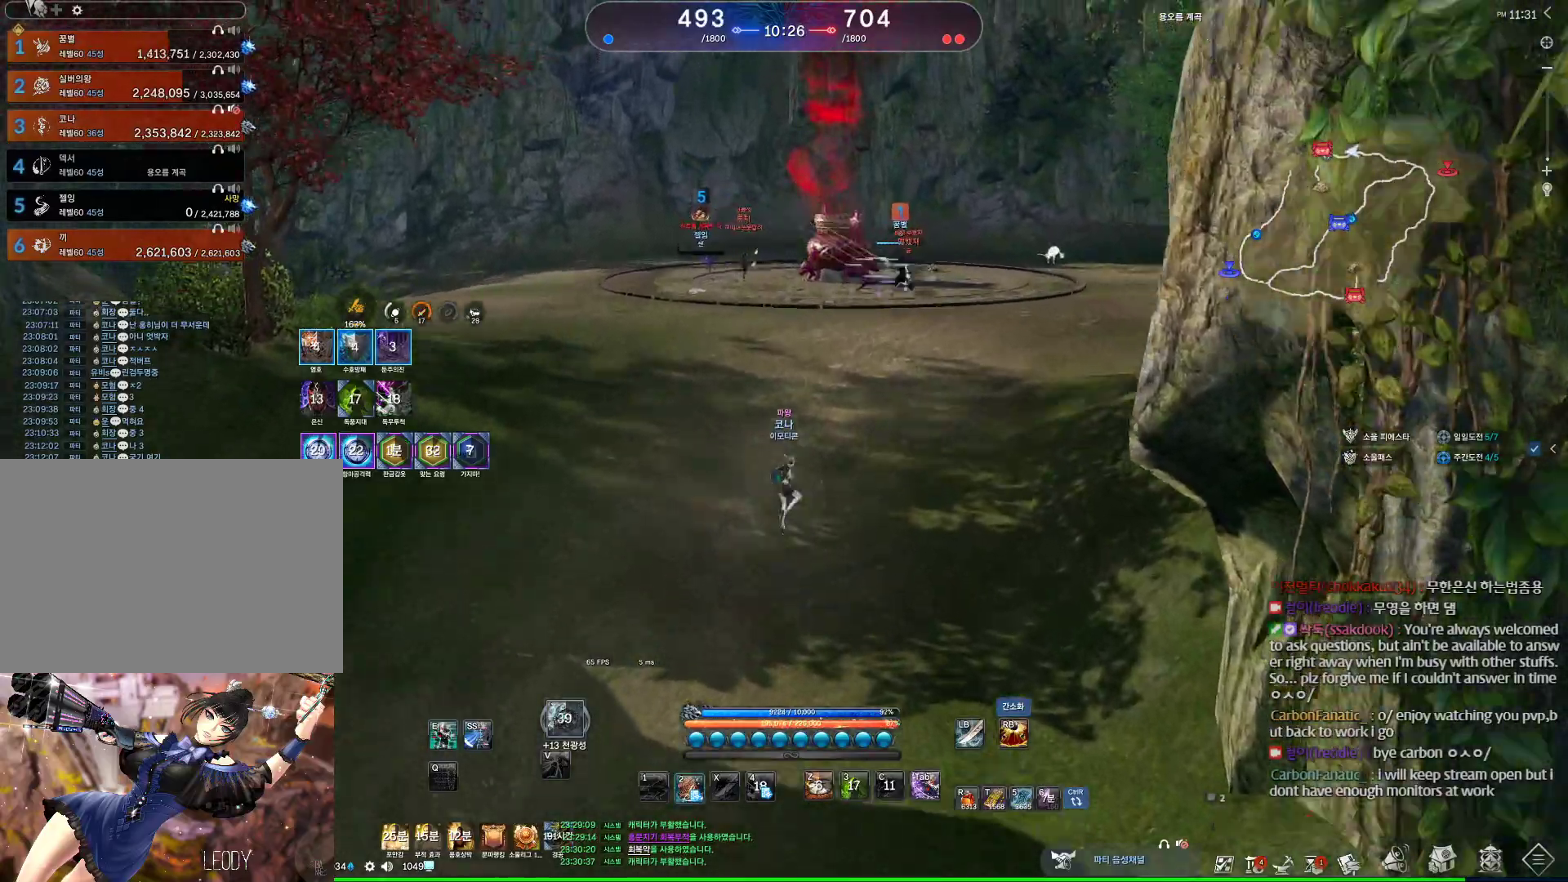
{"keys": ["w"], "mouse": [], "events": [[33, "2", "up"], [300, "2", "down"], [333, "2", "up"]]}
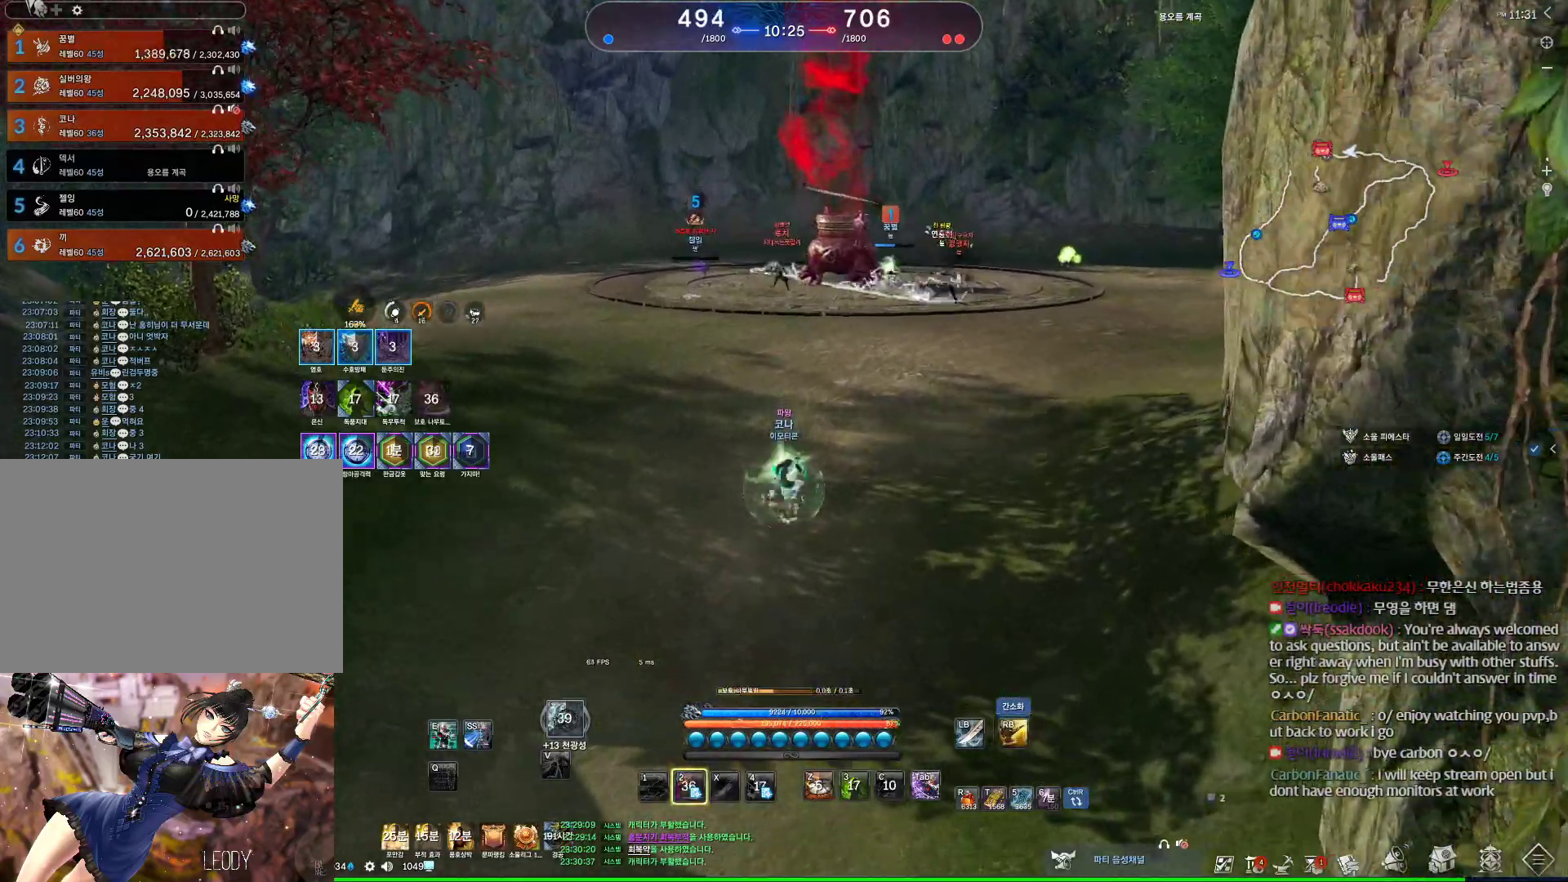
{"keys": ["w"], "mouse": [], "events": []}